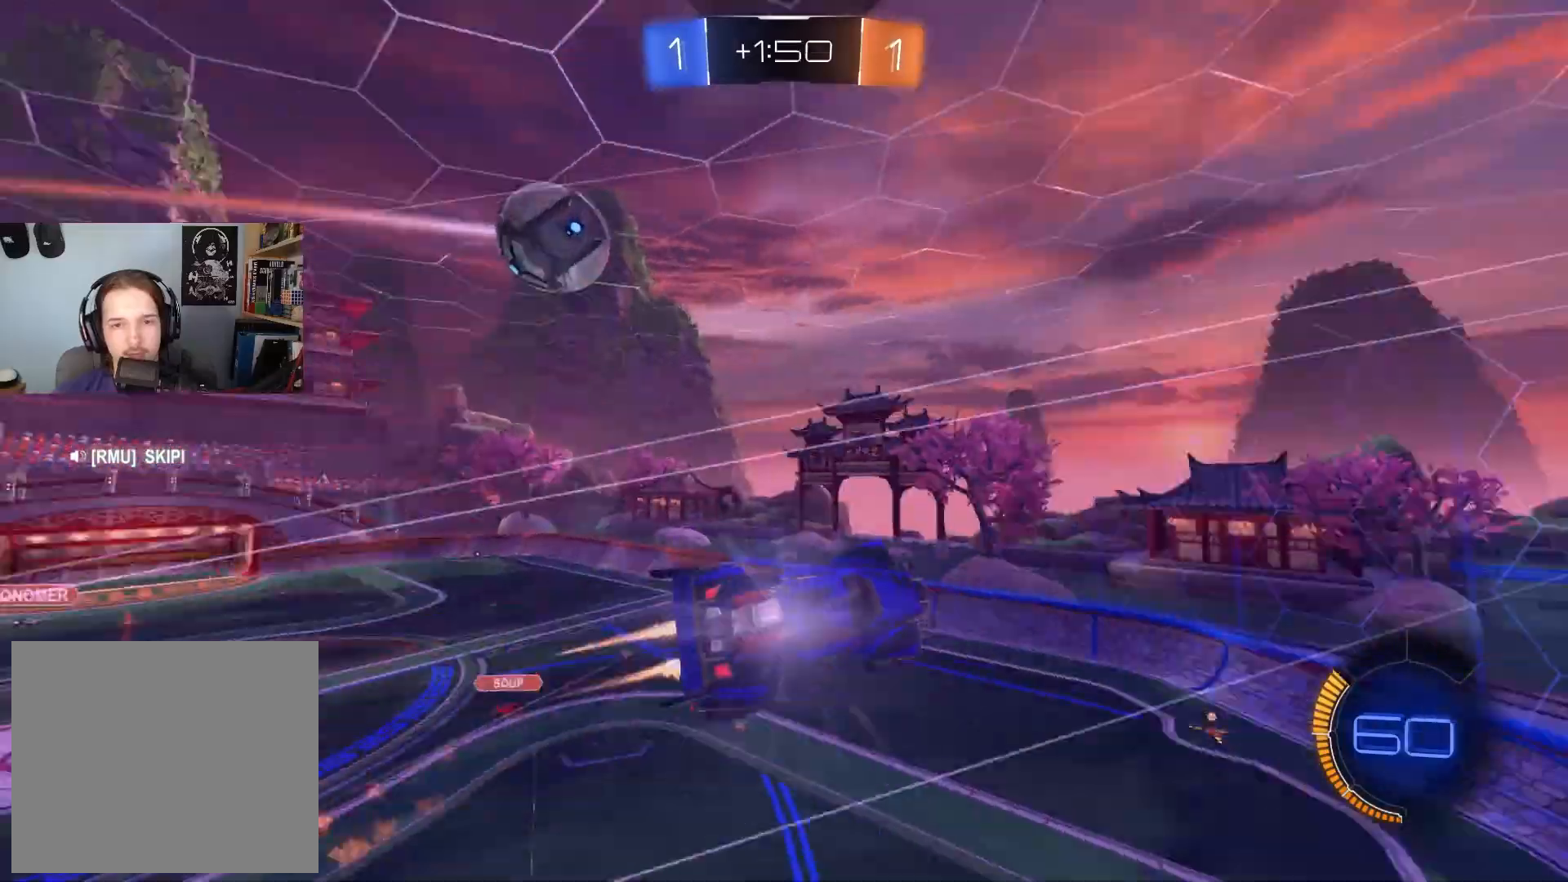
Gameplay with a controller (PlayStation layout); each line is a JSON object with the inputs held at the frame after it. "events" lists button and stick changes between this image and that frame as [ms after this image, input, new state], when the widget could be followed in between.
{"buttons": ["R2"], "left_stick": "center", "right_stick": "center", "events": [[100, "TRIANGLE", "up"], [217, "left_stick", "up-left"], [350, "left_stick", "center"], [450, "CIRCLE", "up"], [467, "R1", "up"]]}
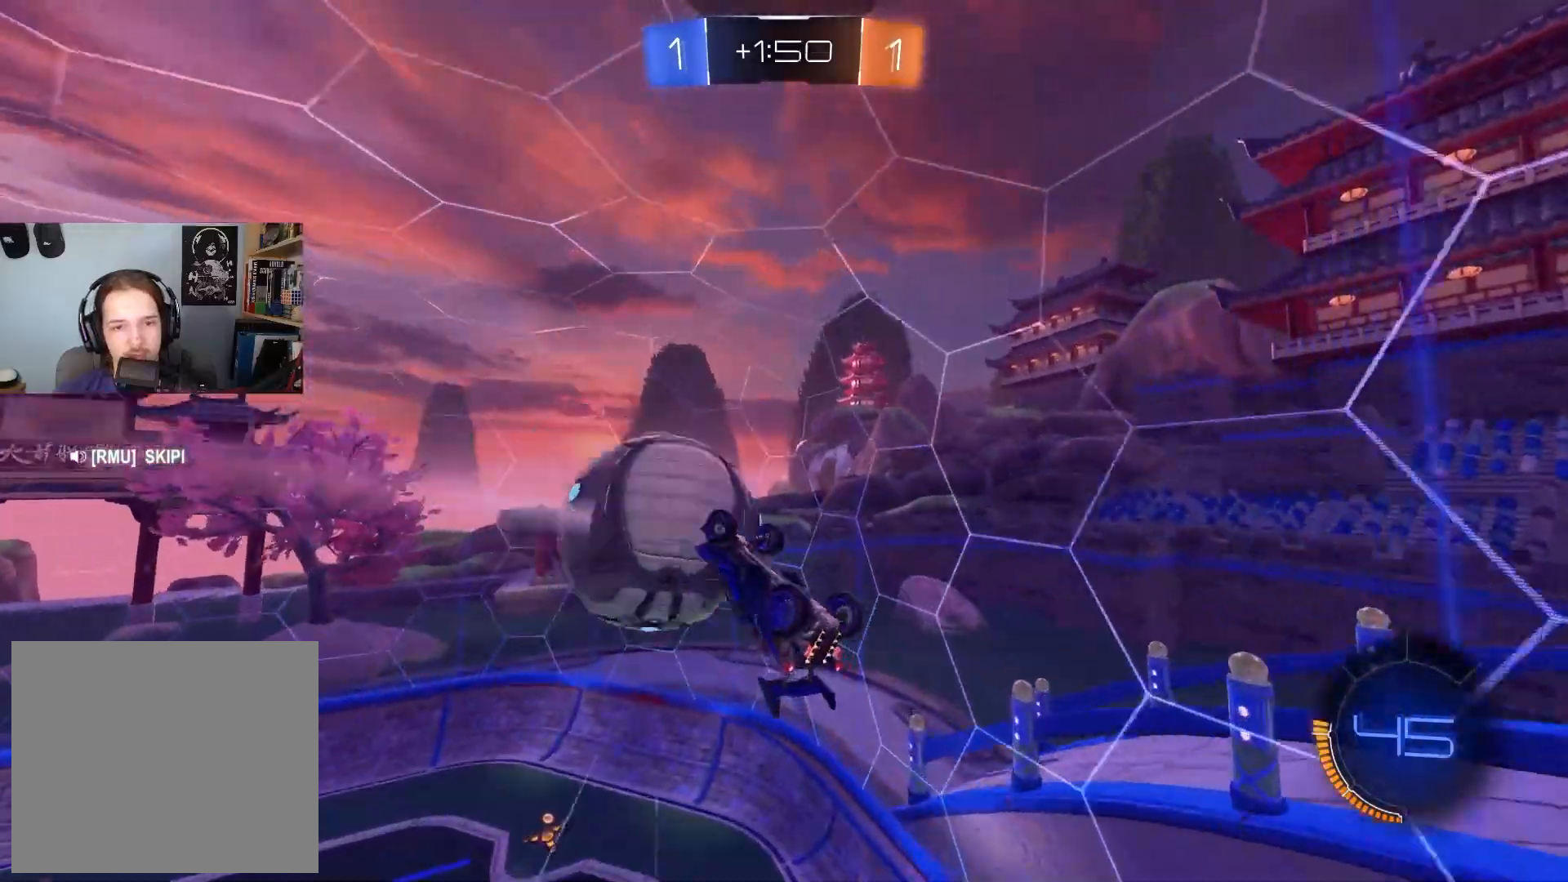
{"buttons": ["R2"], "left_stick": "down-right", "right_stick": "center", "events": [[33, "left_stick", "down"], [167, "TRIANGLE", "down"], [200, "R1", "down"], [217, "left_stick", "down-right"], [300, "TRIANGLE", "up"], [467, "R1", "up"]]}
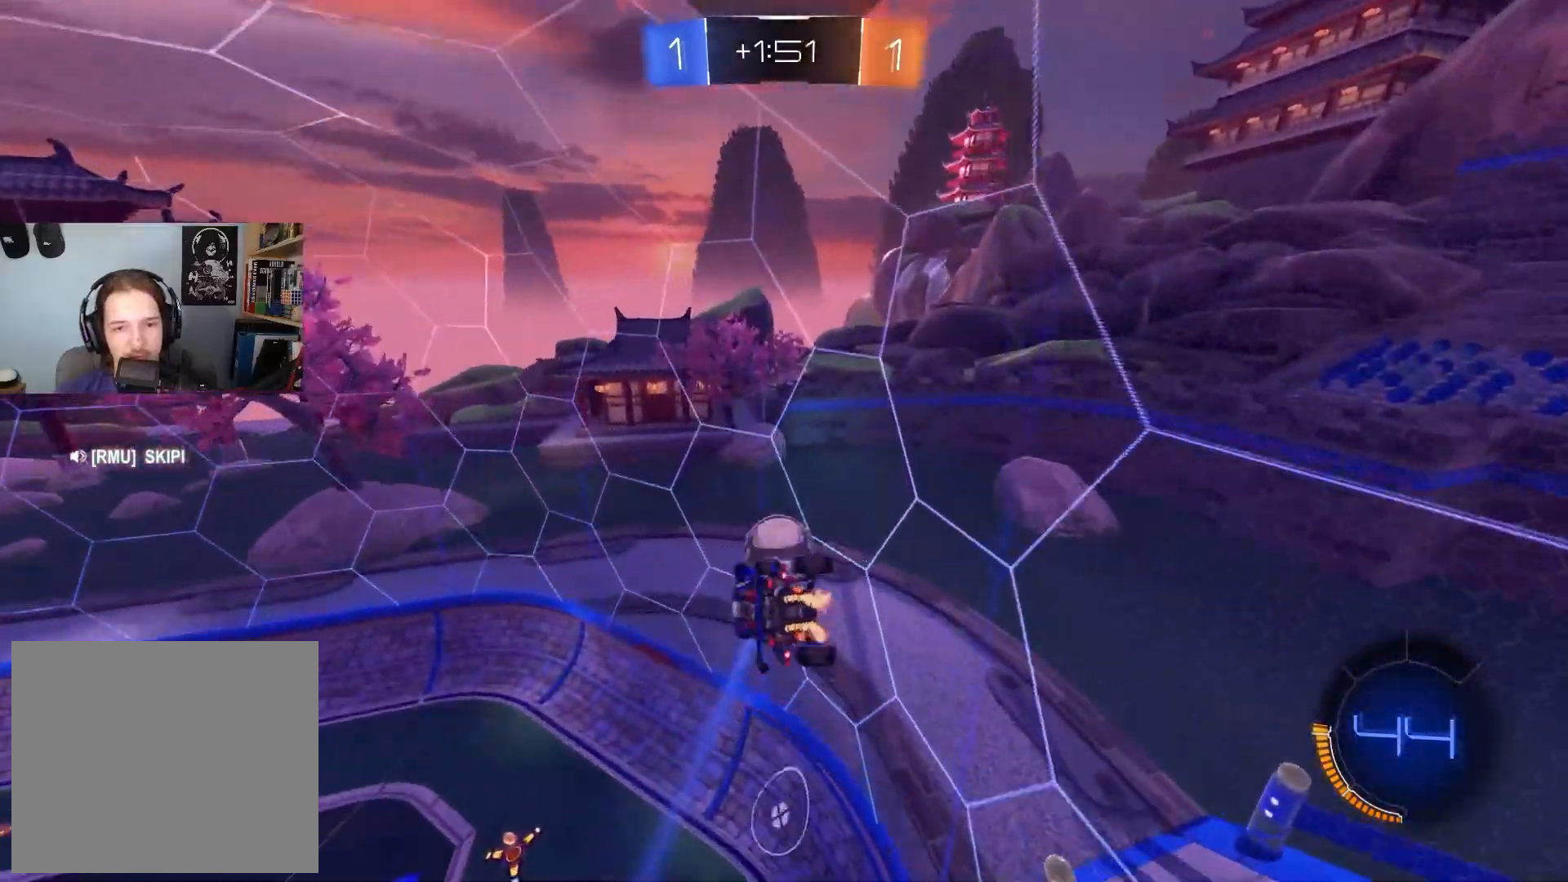
{"buttons": ["R2"], "left_stick": "left", "right_stick": "center", "events": [[17, "L1", "down"], [150, "left_stick", "center"], [217, "left_stick", "up-left"], [333, "L1", "up"], [483, "left_stick", "left"]]}
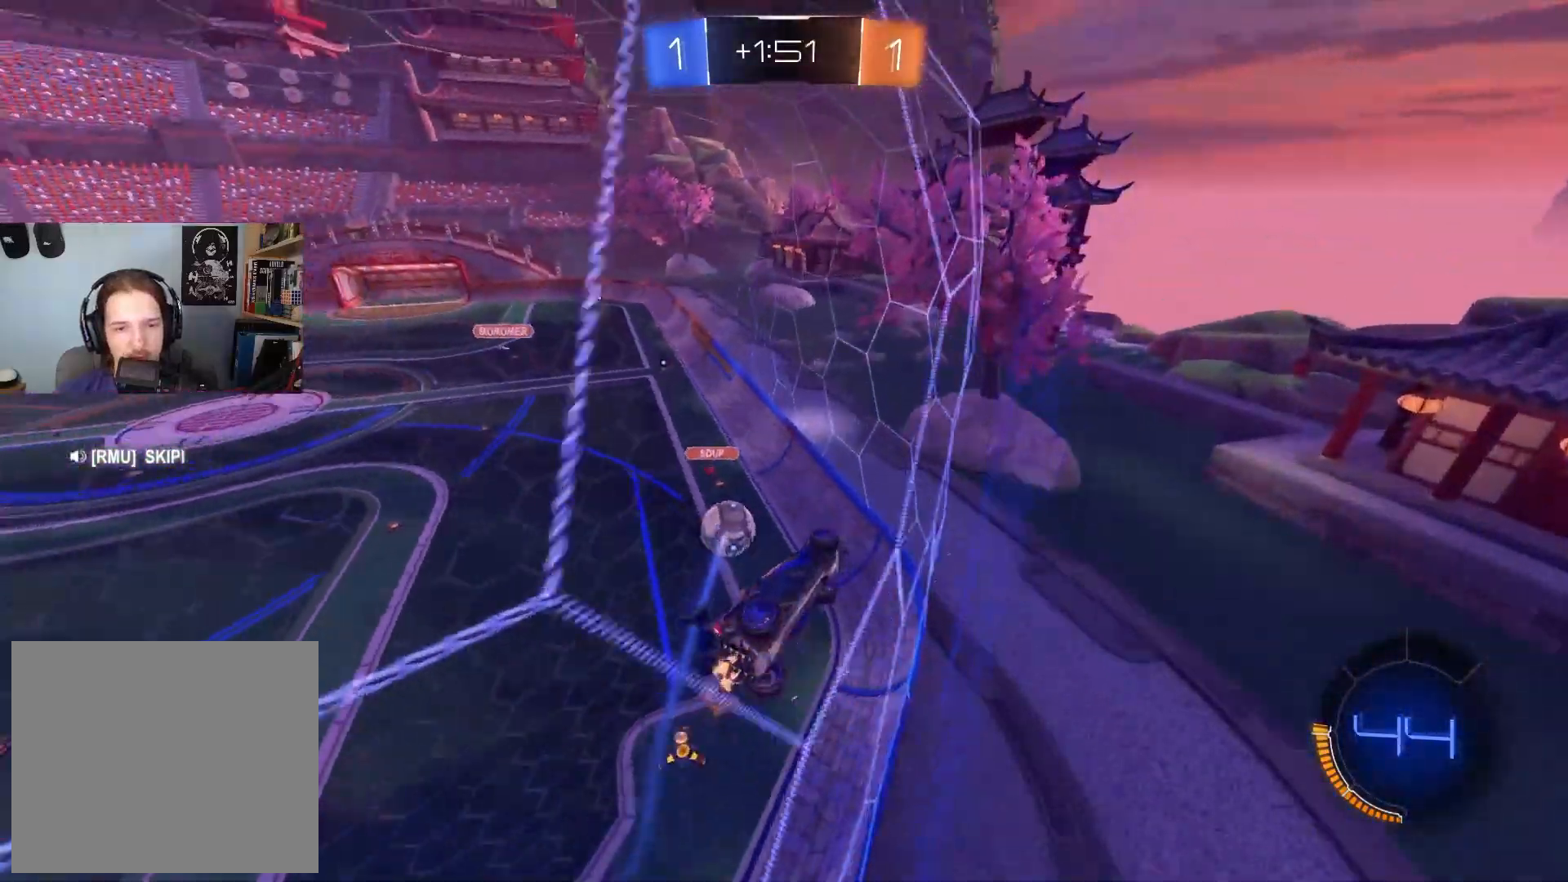
{"buttons": ["R2"], "left_stick": "left", "right_stick": "center", "events": [[300, "L1", "down"], [383, "L1", "up"]]}
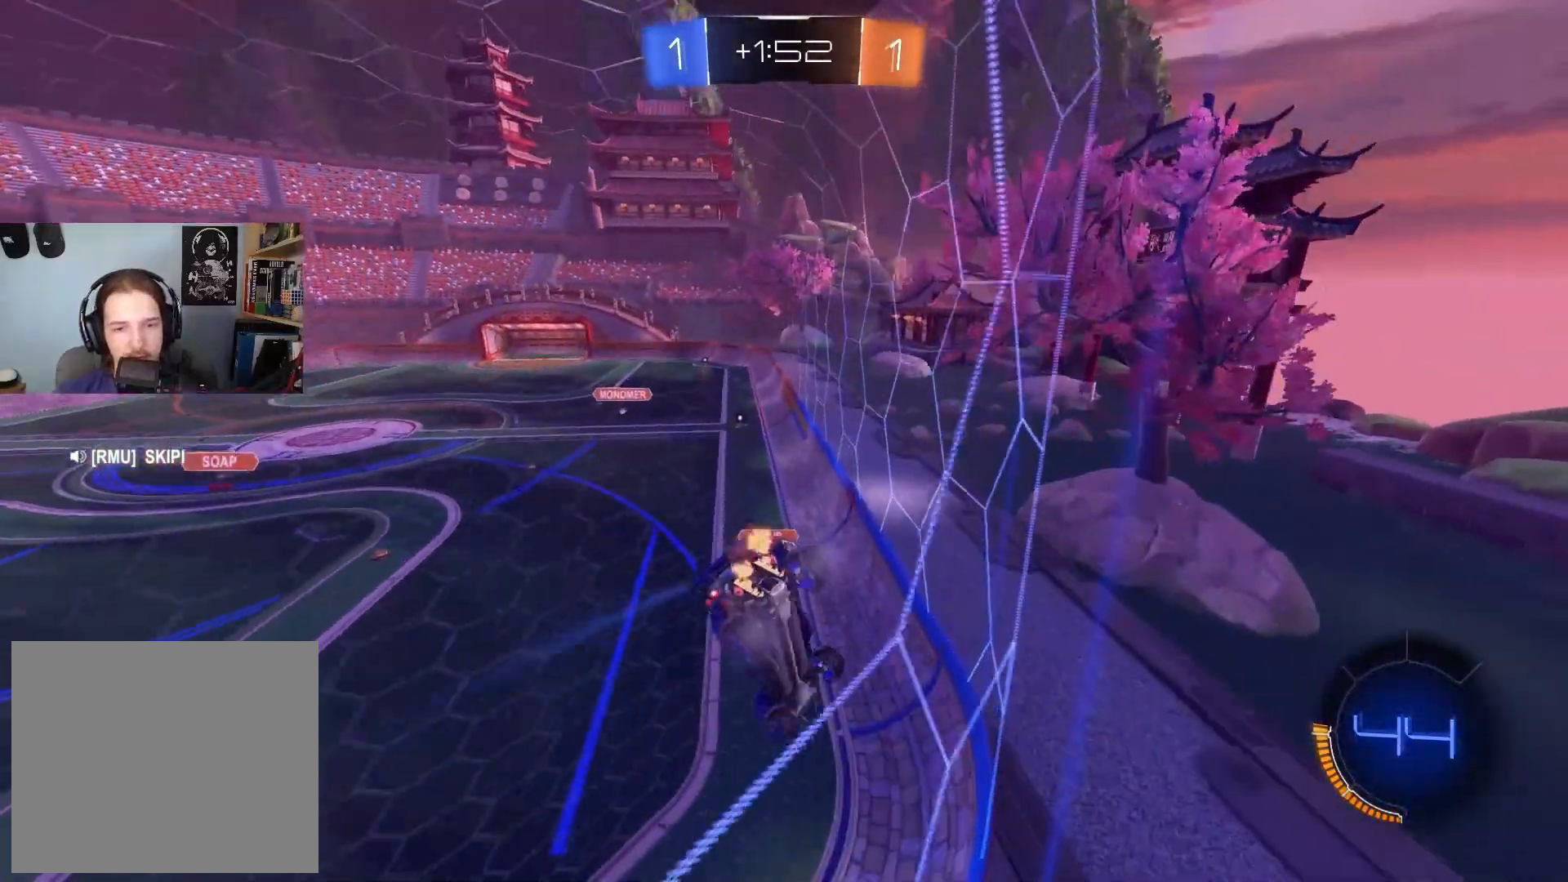
{"buttons": ["R2"], "left_stick": "right", "right_stick": "center", "events": [[50, "left_stick", "center"], [133, "left_stick", "left"], [283, "left_stick", "center"], [467, "left_stick", "right"]]}
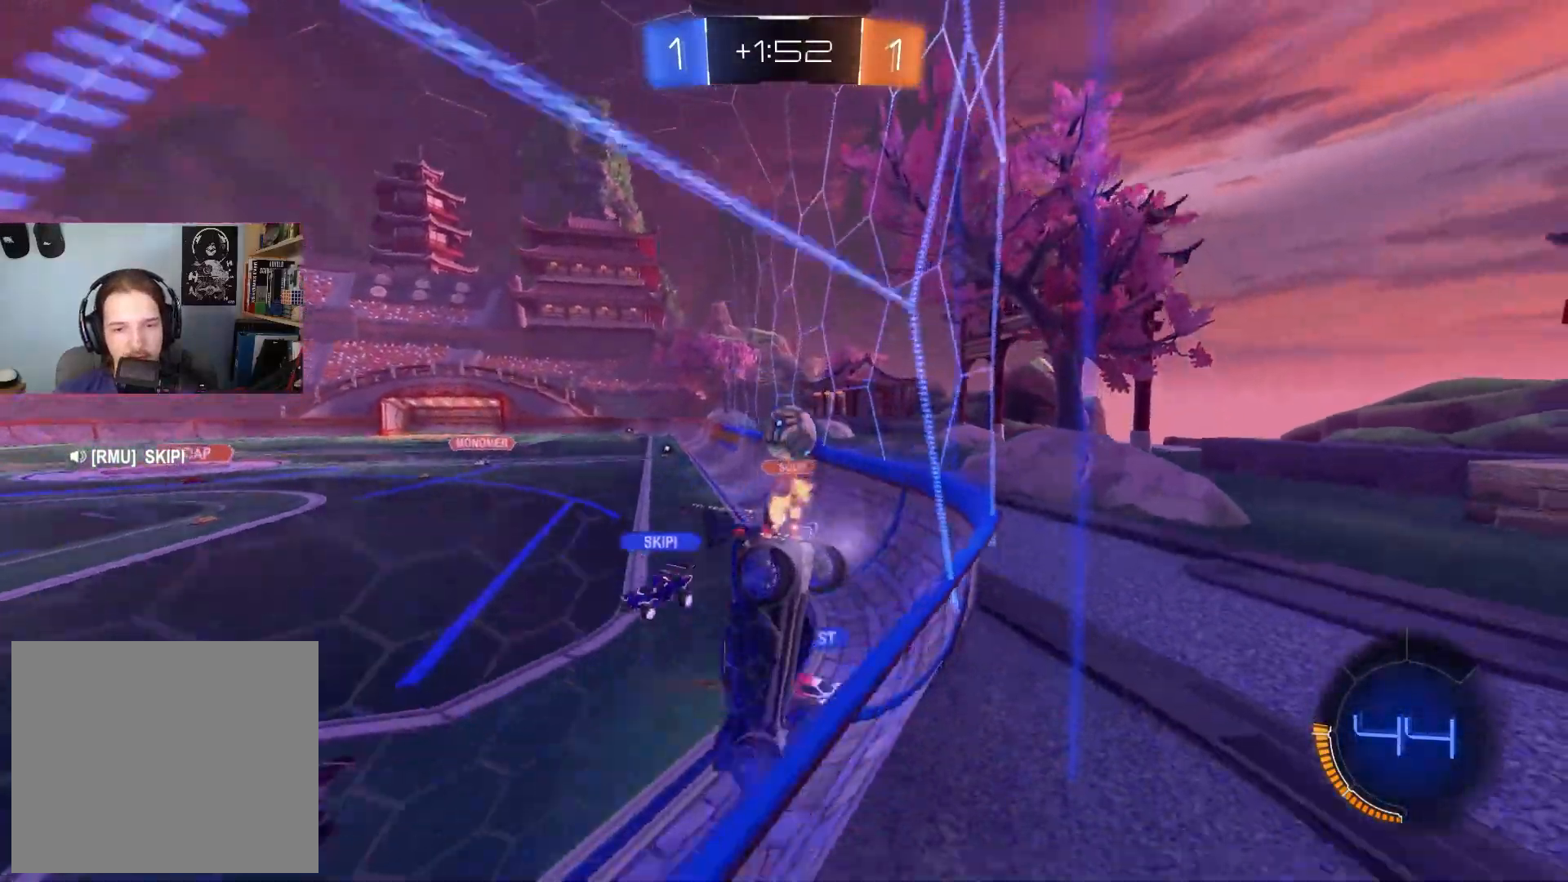
{"buttons": ["R2"], "left_stick": "left", "right_stick": "center", "events": [[83, "left_stick", "center"], [150, "left_stick", "left"], [183, "L1", "down"], [300, "L1", "up"]]}
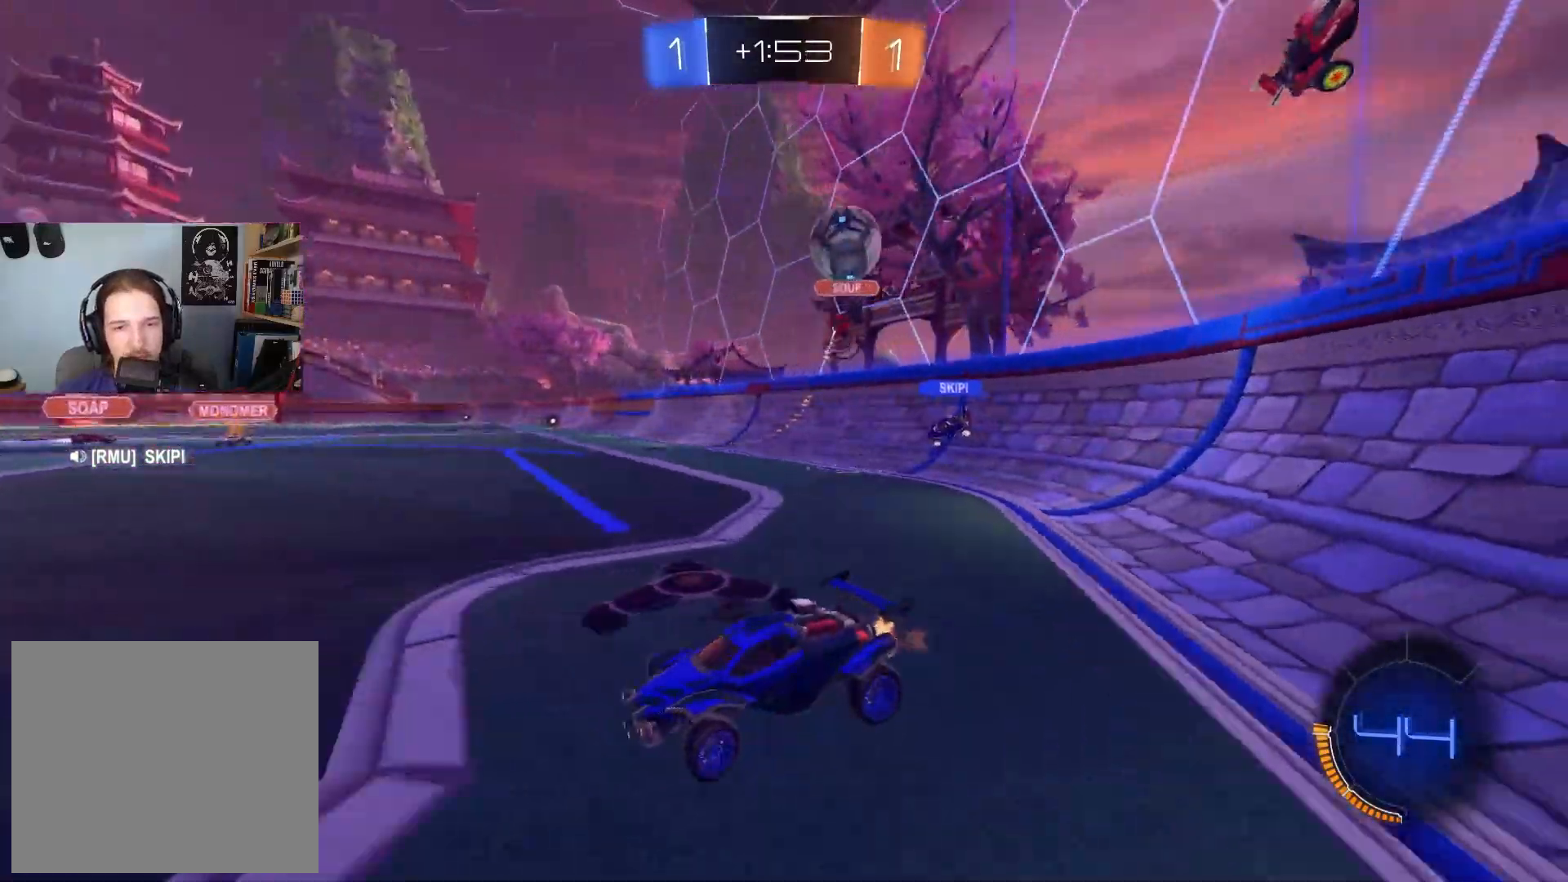
{"buttons": ["R2"], "left_stick": "center", "right_stick": "center", "events": [[367, "left_stick", "center"]]}
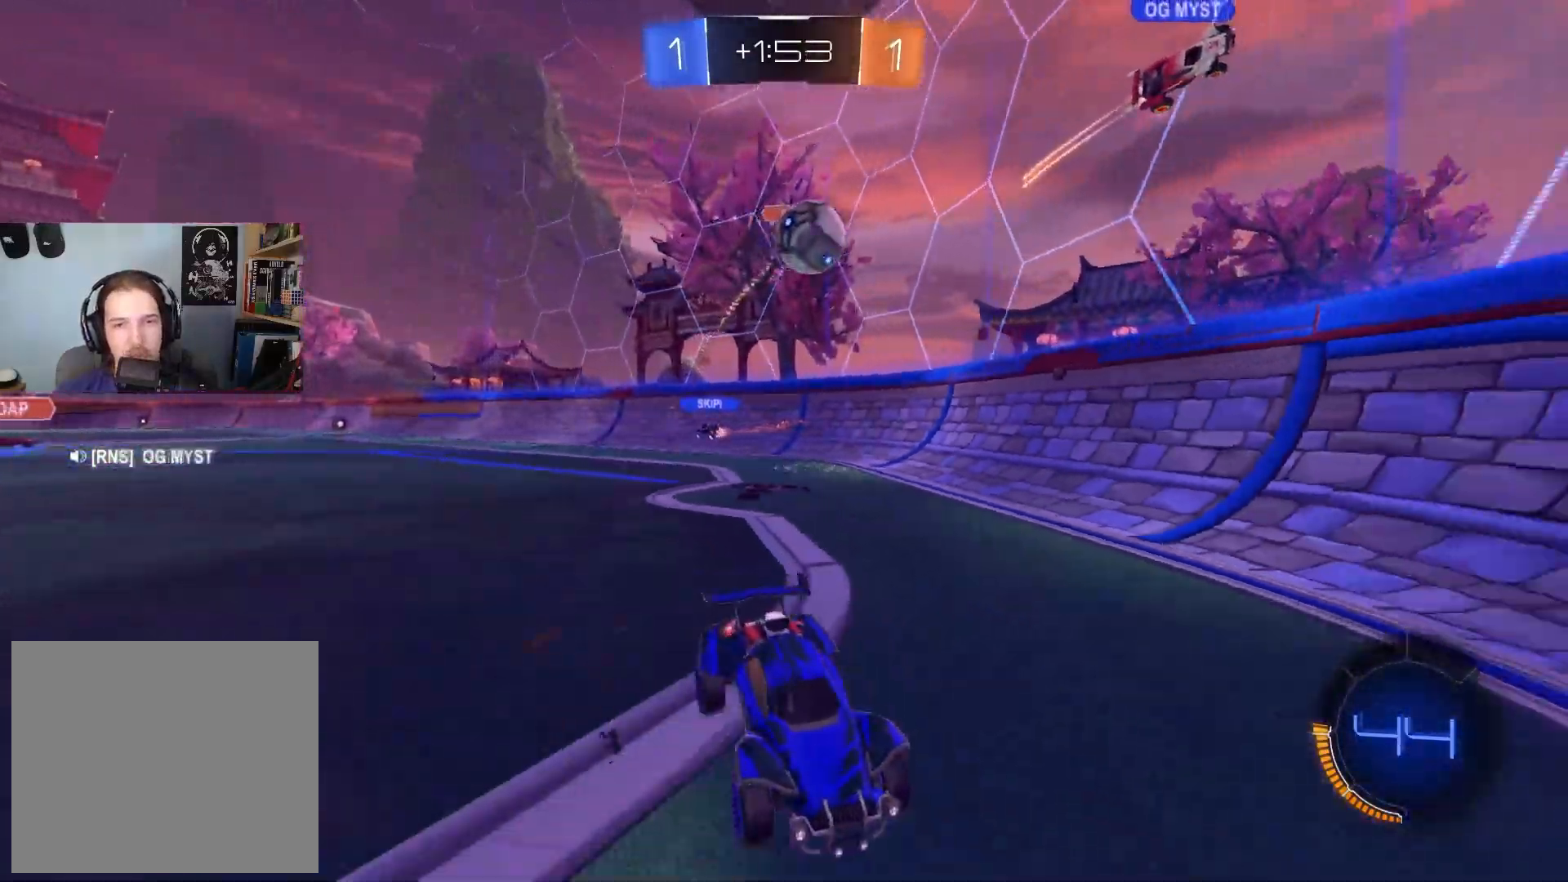
{"buttons": [], "left_stick": "down-right", "right_stick": "center", "events": [[117, "left_stick", "right"], [250, "left_stick", "center"], [350, "left_stick", "down-right"], [433, "R2", "up"]]}
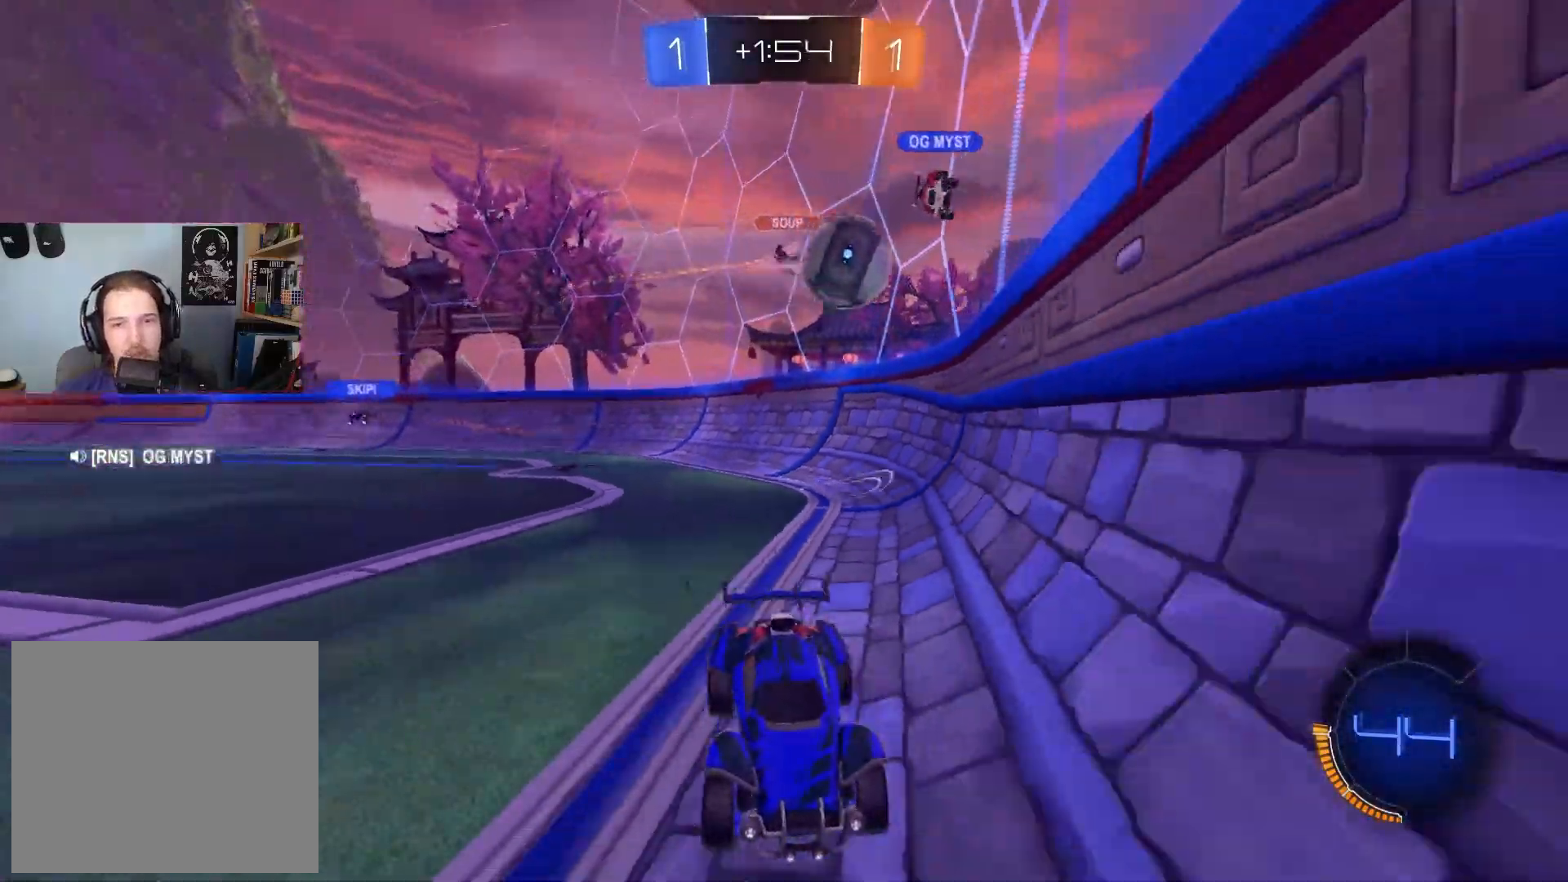
{"buttons": ["R2"], "left_stick": "left", "right_stick": "center", "events": [[33, "L2", "down"], [183, "L2", "up"], [183, "left_stick", "center"], [300, "left_stick", "down-right"], [317, "R2", "down"], [417, "R2", "up"], [433, "left_stick", "center"], [483, "R2", "down"], [483, "left_stick", "left"]]}
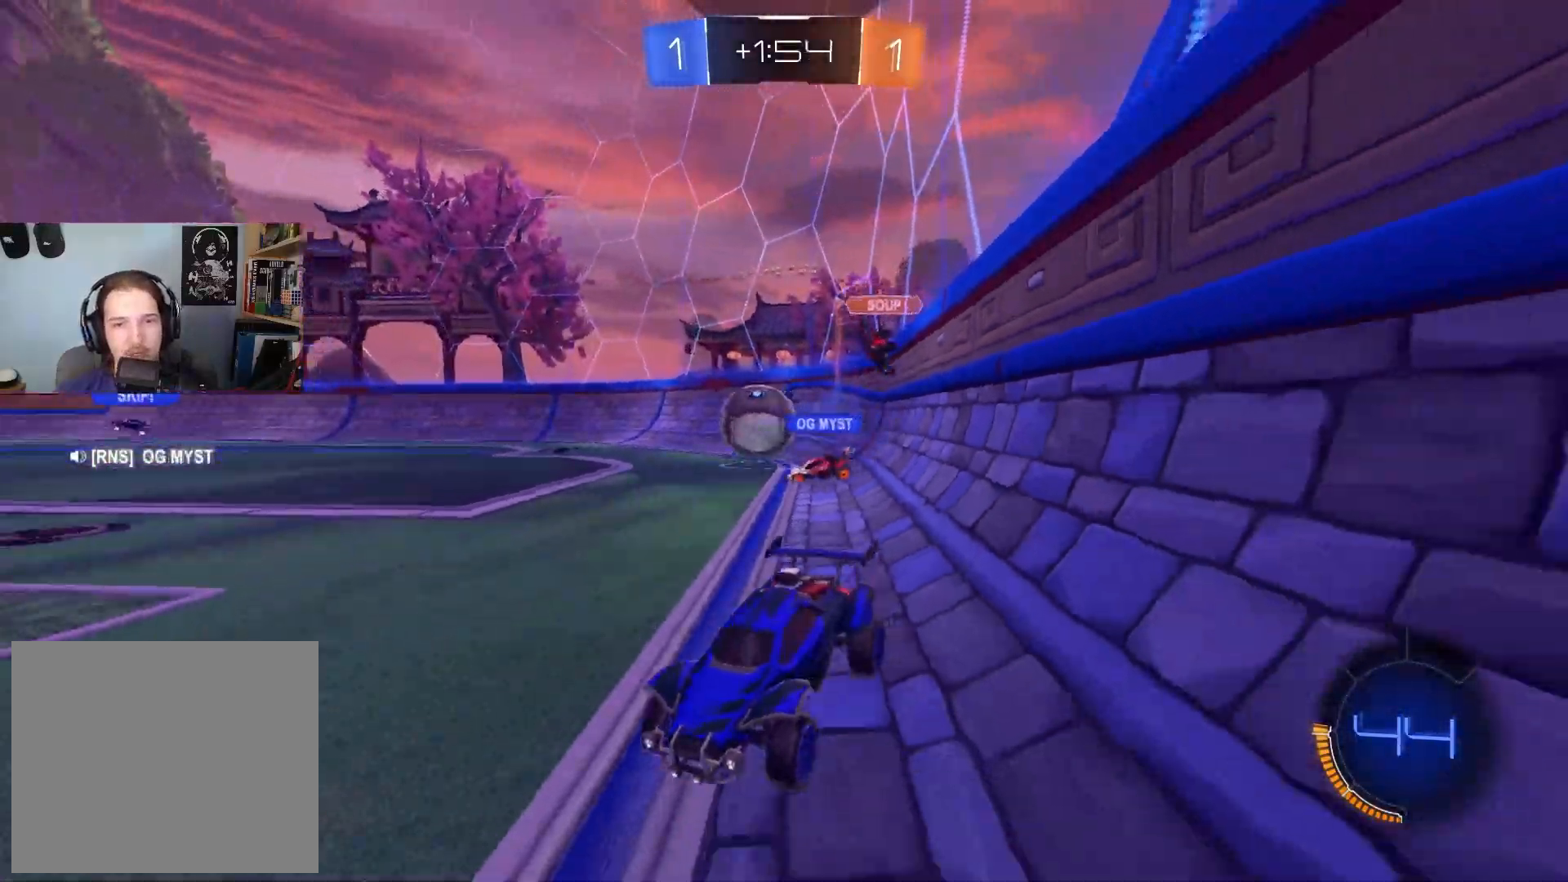
{"buttons": [], "left_stick": "right", "right_stick": "center", "events": [[50, "left_stick", "down-left"], [233, "R2", "up"], [267, "left_stick", "center"], [367, "left_stick", "right"]]}
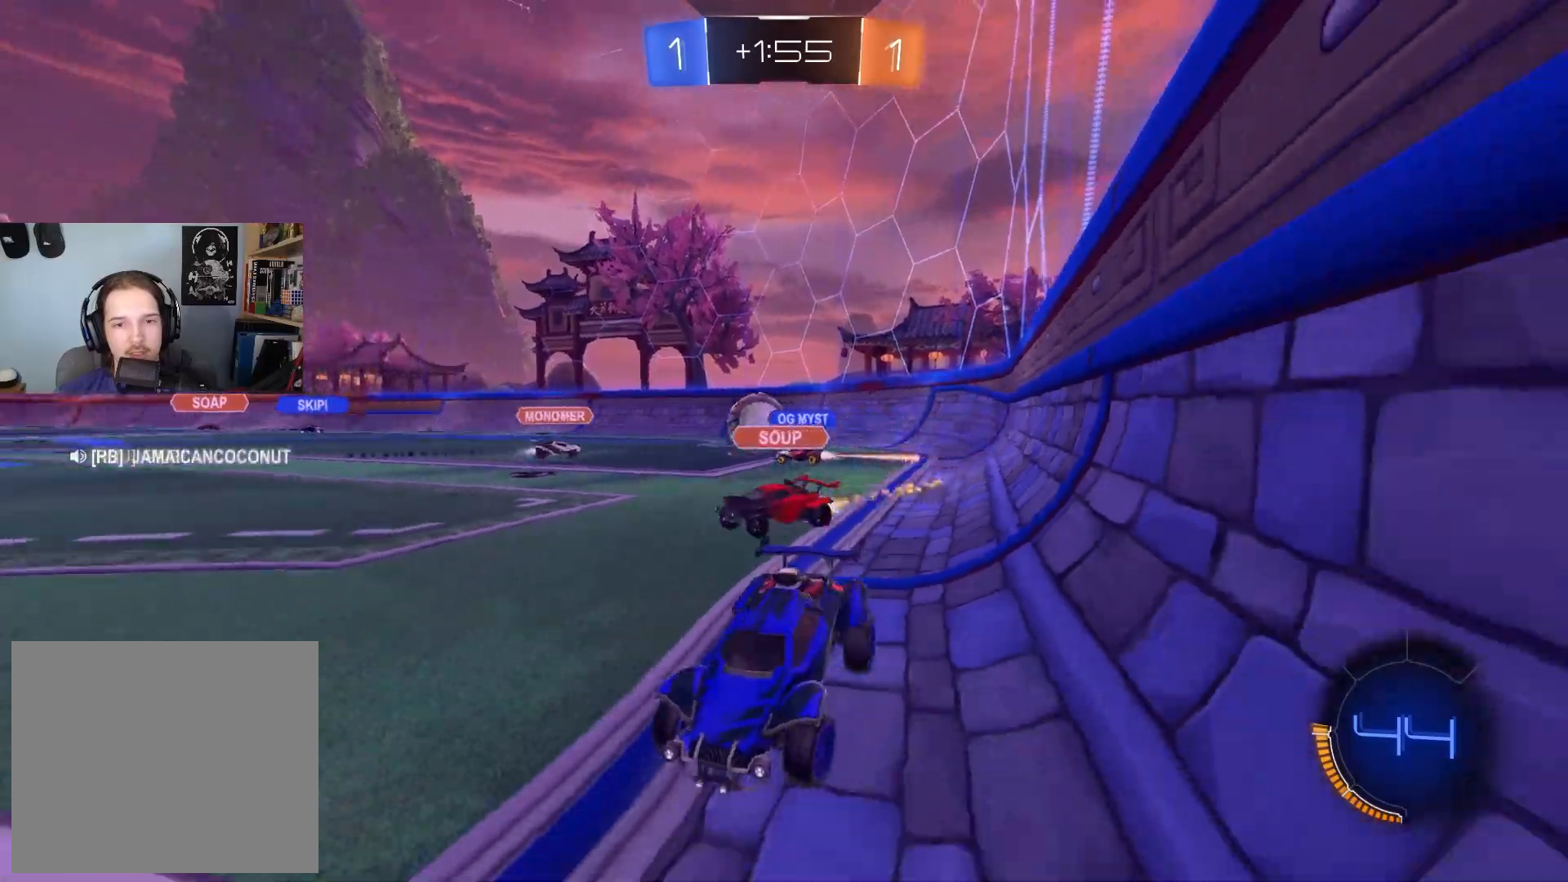
{"buttons": ["R2"], "left_stick": "right", "right_stick": "center", "events": [[83, "L2", "down"], [233, "L2", "up"], [233, "R2", "down"]]}
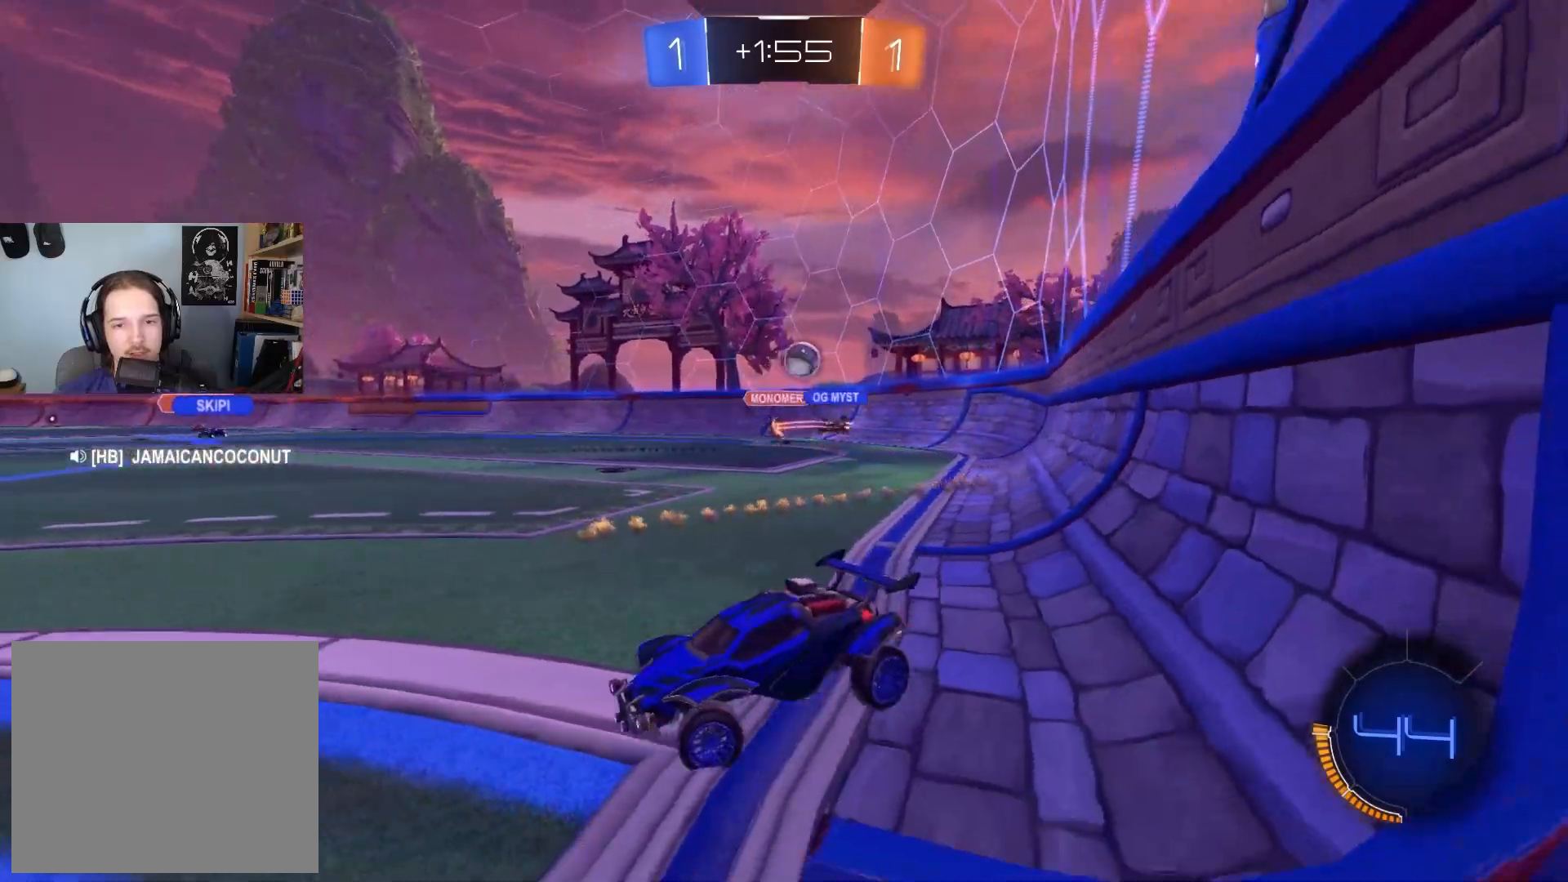
{"buttons": ["R2"], "left_stick": "down-right", "right_stick": "center", "events": [[167, "L1", "down"], [283, "L1", "up"], [283, "left_stick", "down-right"]]}
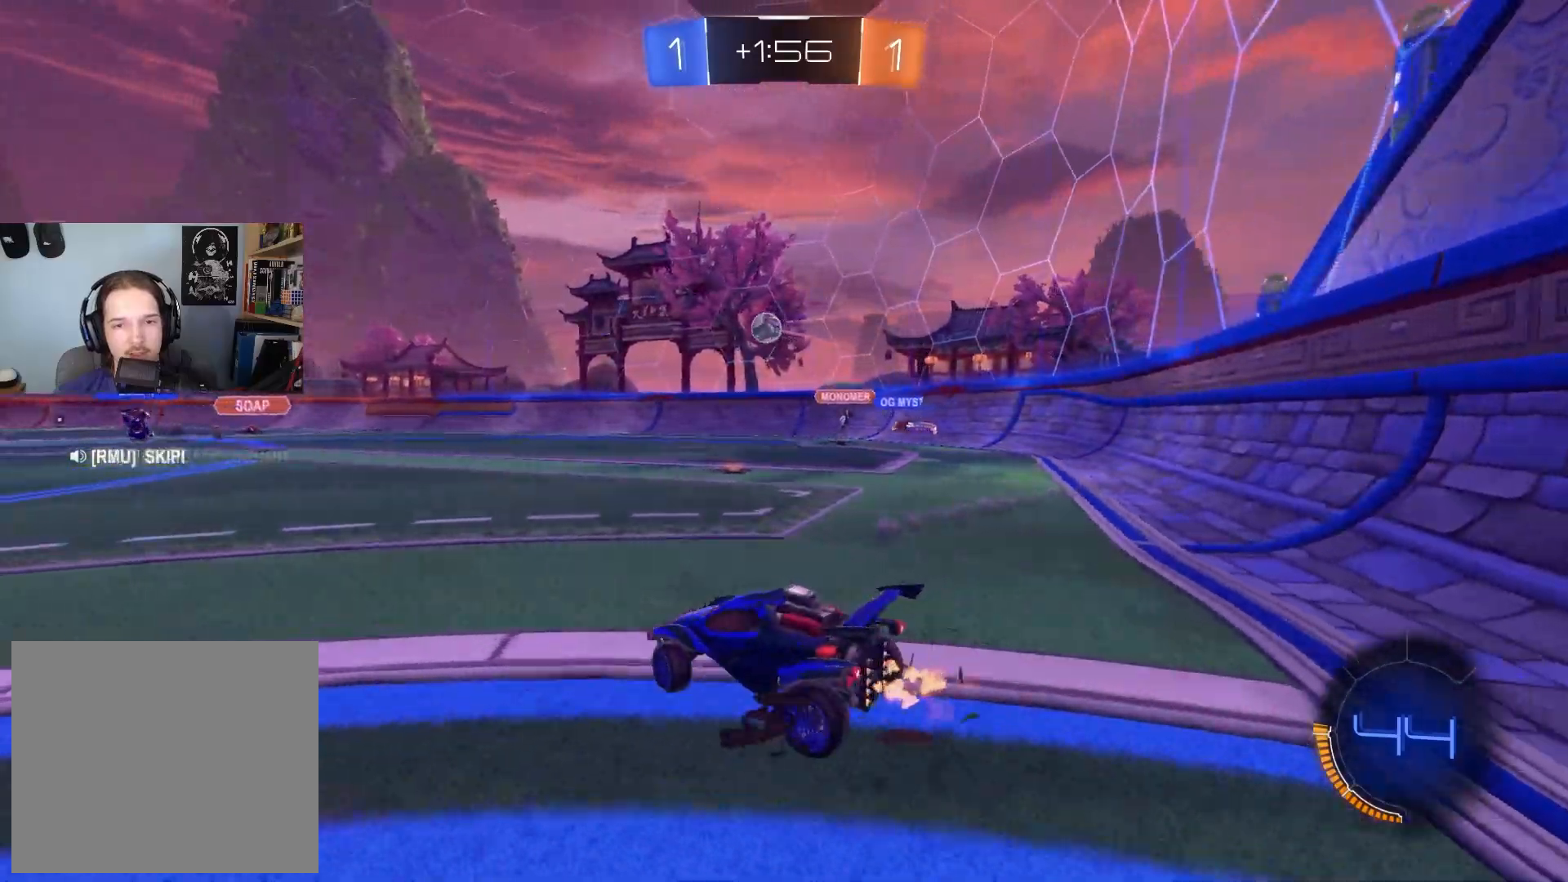
{"buttons": ["L1", "R2"], "left_stick": "down-right", "right_stick": "center", "events": [[150, "left_stick", "center"], [250, "left_stick", "down-right"], [467, "L1", "down"]]}
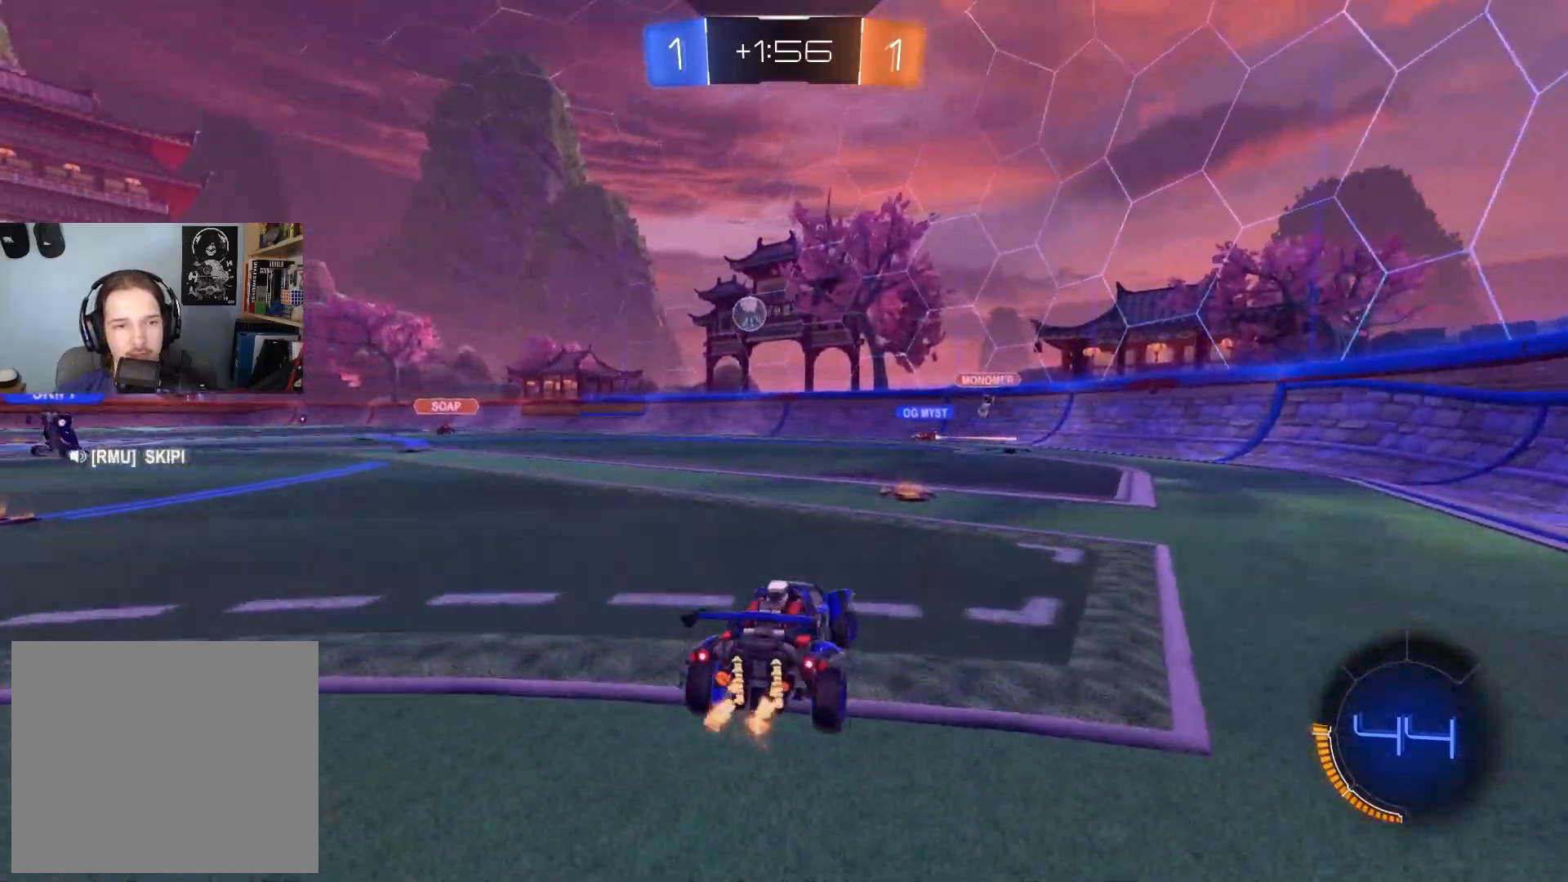
{"buttons": ["R2"], "left_stick": "down-right", "right_stick": "center", "events": [[100, "L1", "up"], [350, "L1", "down"], [450, "L1", "up"]]}
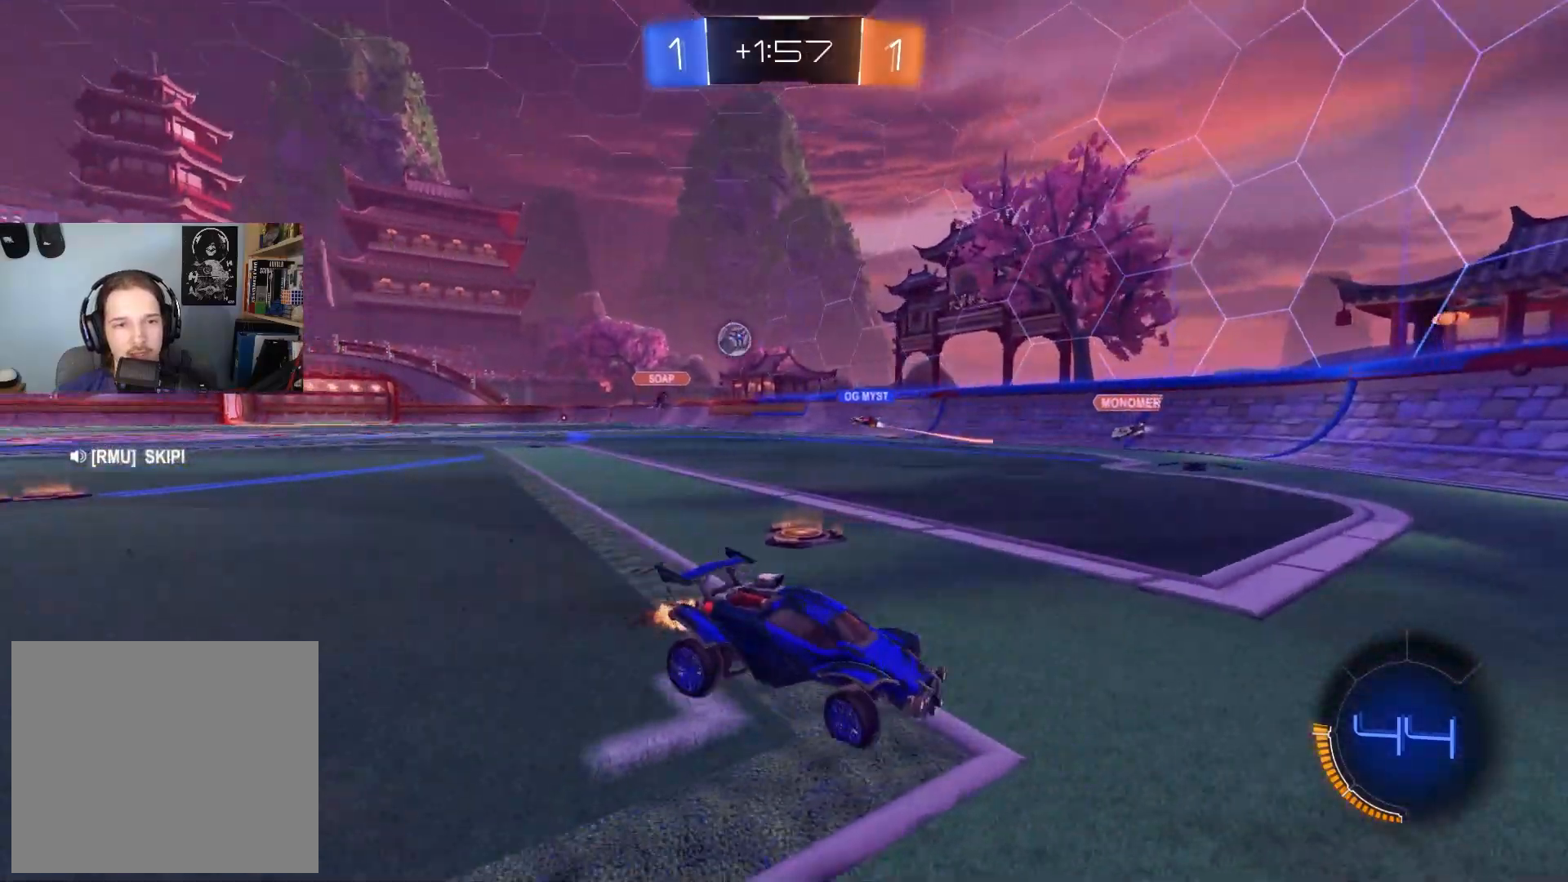
{"buttons": ["R2"], "left_stick": "right", "right_stick": "center", "events": [[450, "left_stick", "center"], [500, "left_stick", "right"]]}
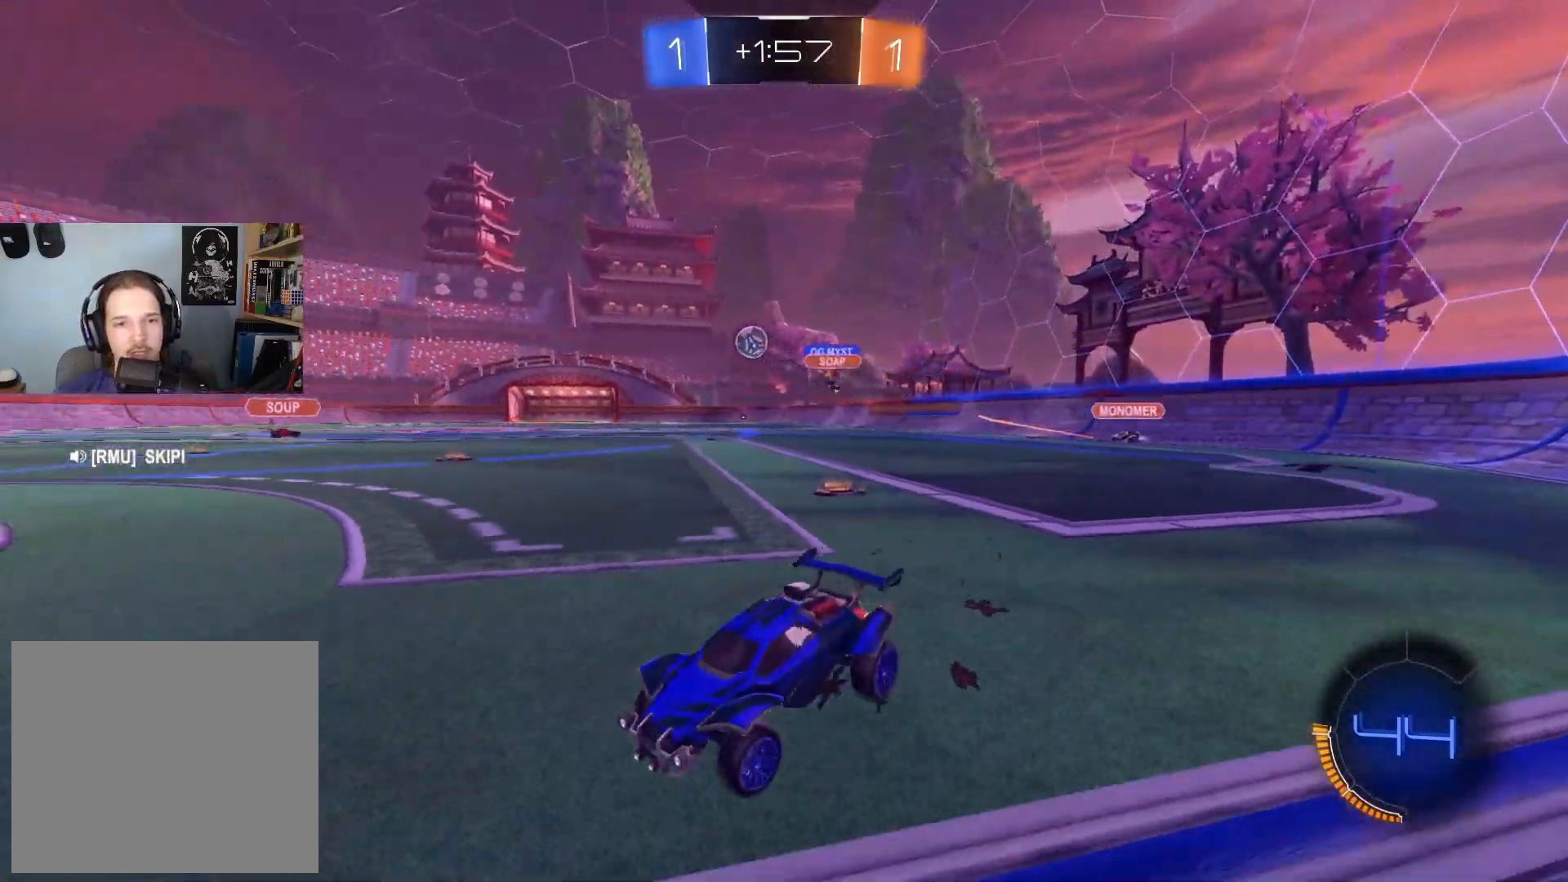
{"buttons": ["CIRCLE", "R2"], "left_stick": "right", "right_stick": "center", "events": [[50, "CIRCLE", "down"], [283, "left_stick", "center"], [450, "left_stick", "right"]]}
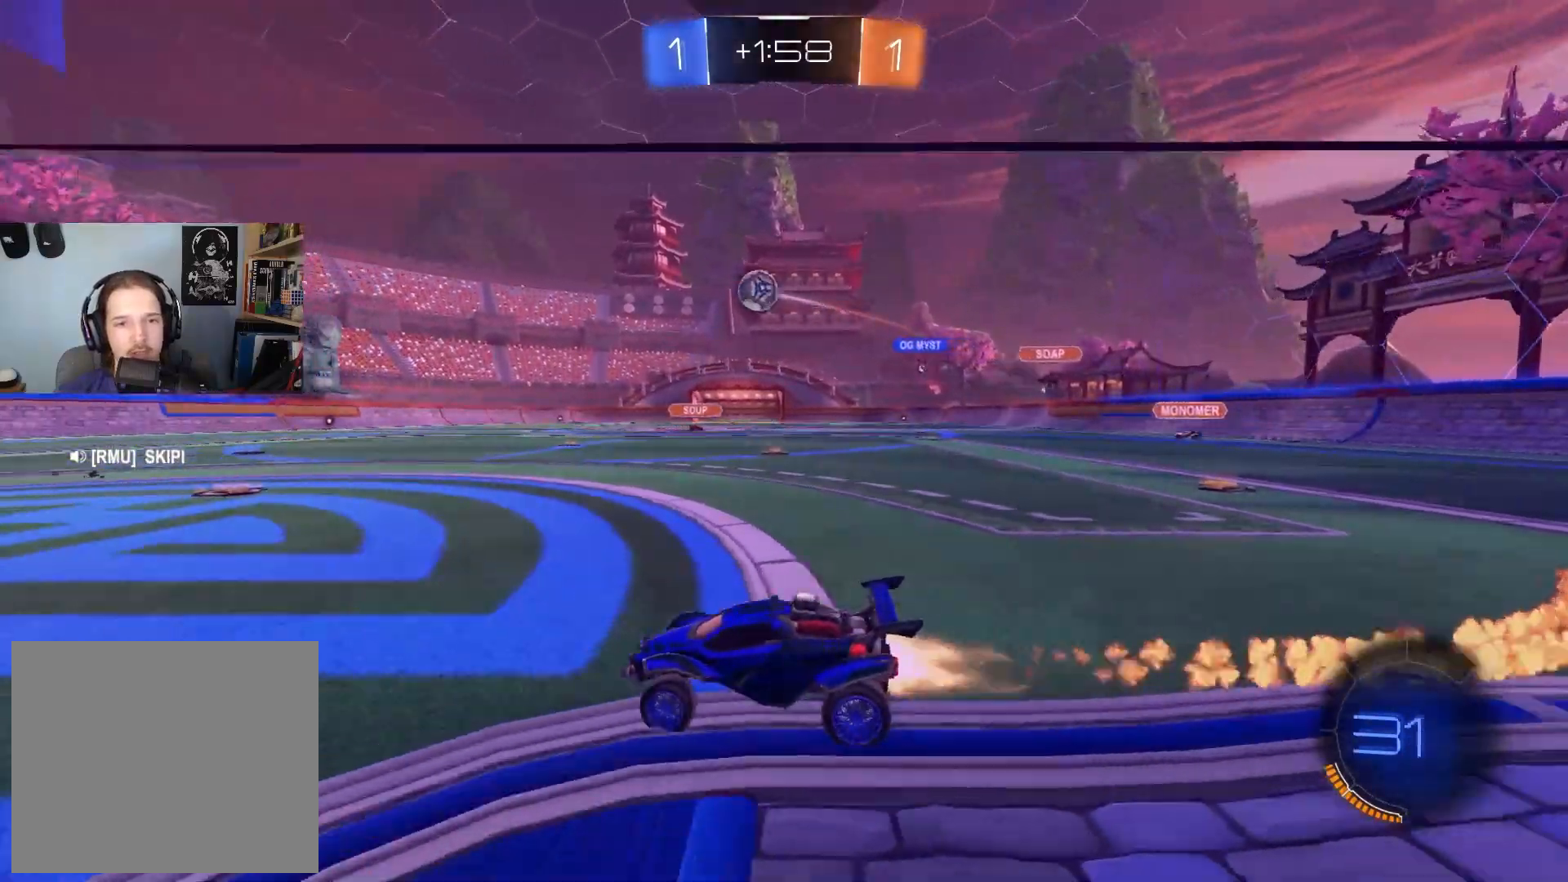
{"buttons": ["L1"], "left_stick": "down", "right_stick": "center", "events": [[100, "CROSS", "down"], [133, "L1", "down"], [167, "CROSS", "up"], [167, "left_stick", "up"], [200, "CROSS", "down"], [233, "TRIANGLE", "down"], [250, "left_stick", "right"], [300, "CROSS", "up"], [317, "left_stick", "down"], [333, "TRIANGLE", "up"], [367, "CIRCLE", "up"], [383, "R2", "up"]]}
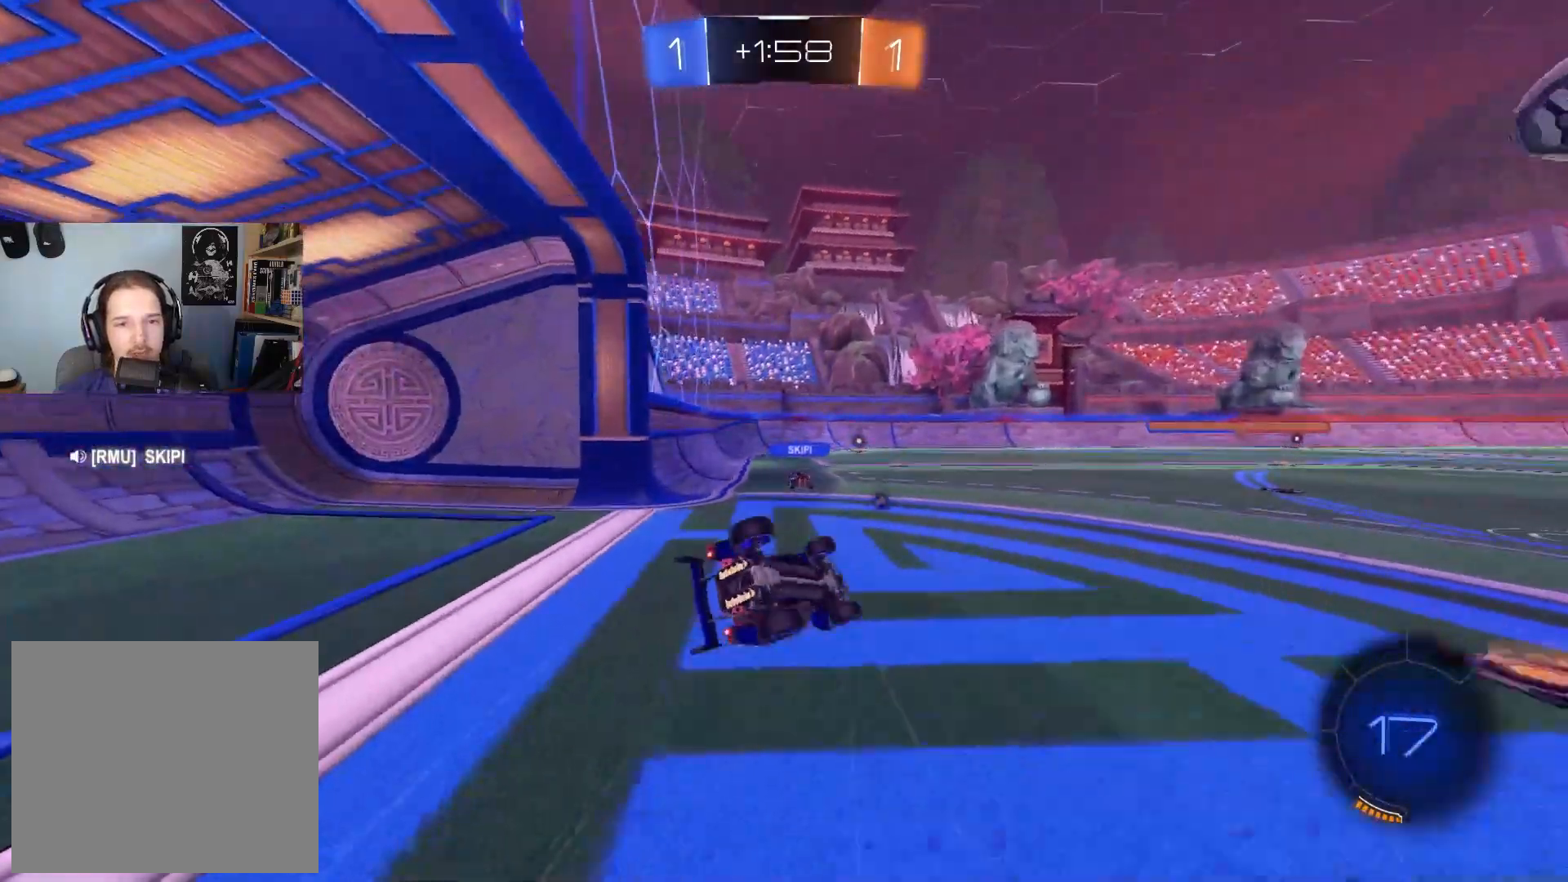
{"buttons": ["L1"], "left_stick": "left", "right_stick": "center", "events": [[150, "left_stick", "down-left"], [433, "left_stick", "left"]]}
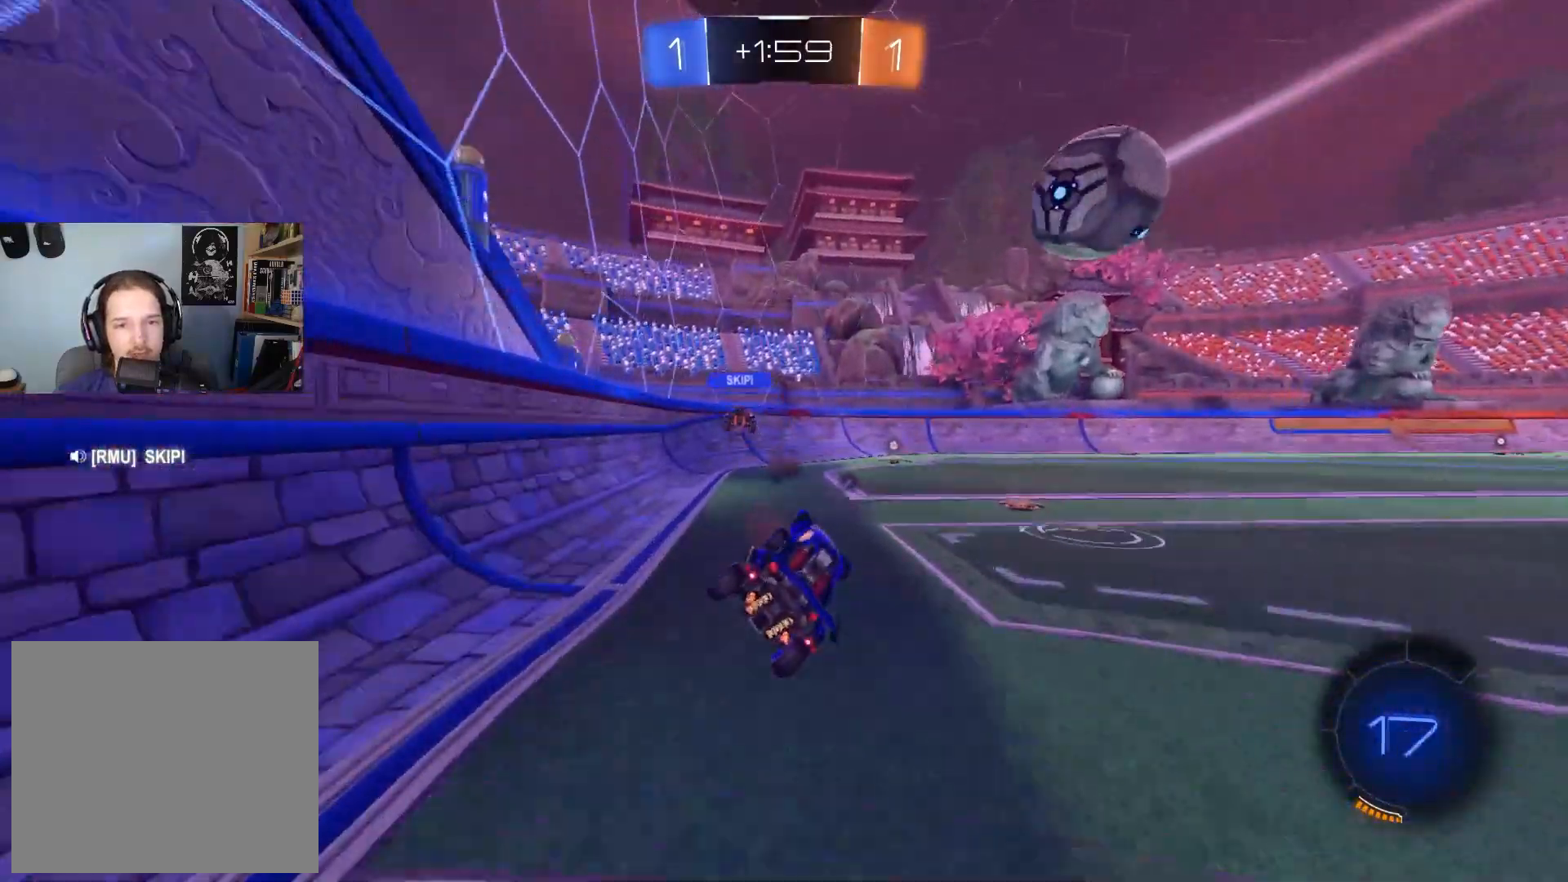
{"buttons": ["L2"], "left_stick": "right", "right_stick": "center", "events": [[33, "L1", "up"], [67, "left_stick", "center"], [283, "L2", "down"], [500, "left_stick", "right"]]}
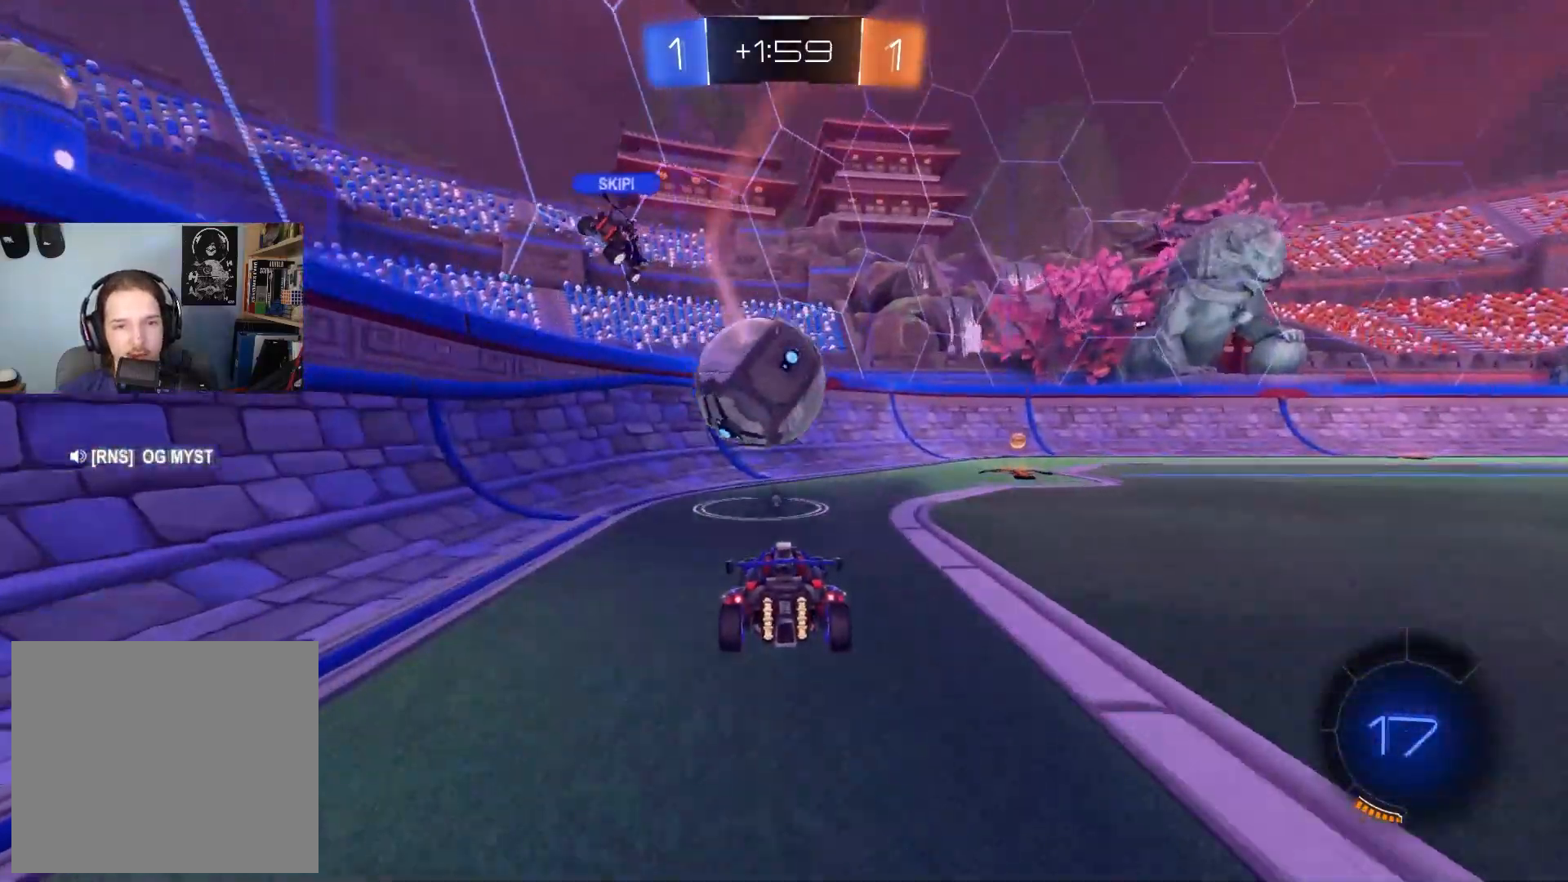
{"buttons": ["R2"], "left_stick": "left", "right_stick": "center", "events": [[17, "left_stick", "down-right"], [117, "L2", "up"], [133, "R2", "down"], [400, "left_stick", "center"], [483, "left_stick", "left"]]}
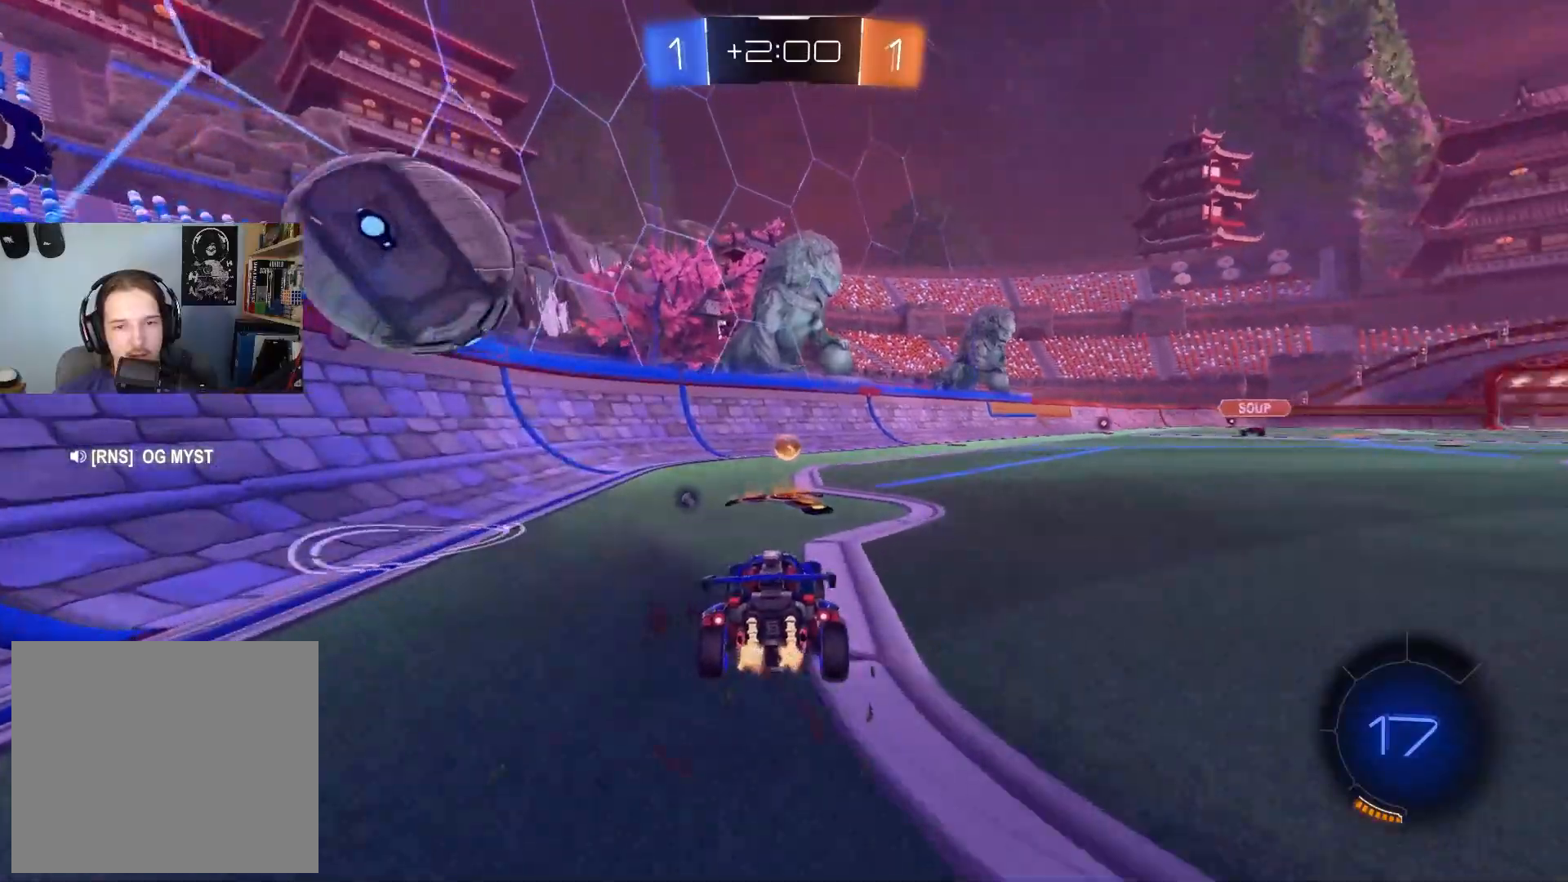
{"buttons": ["R2"], "left_stick": "center", "right_stick": "center", "events": [[50, "R2", "up"], [117, "R2", "down"], [283, "left_stick", "down"], [300, "CROSS", "down"], [467, "CROSS", "up"], [467, "left_stick", "center"]]}
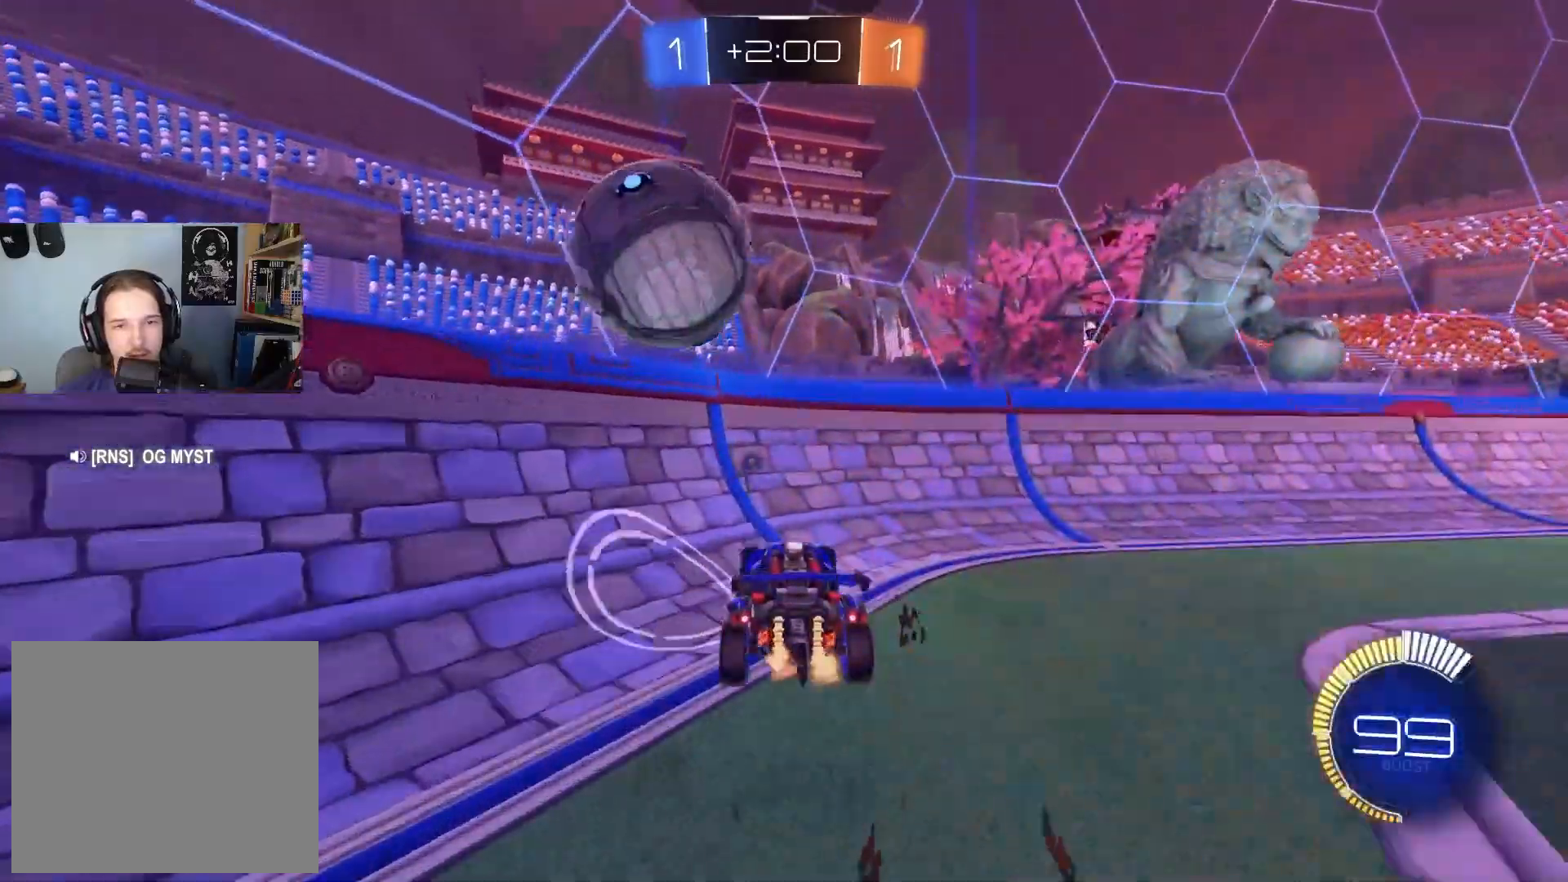
{"buttons": ["CIRCLE", "R2"], "left_stick": "center", "right_stick": "center", "events": [[117, "CIRCLE", "down"], [117, "CROSS", "down"], [150, "R1", "down"], [167, "left_stick", "down-right"], [233, "TRIANGLE", "down"], [250, "CROSS", "up"], [383, "TRIANGLE", "up"], [400, "R1", "up"], [433, "left_stick", "center"]]}
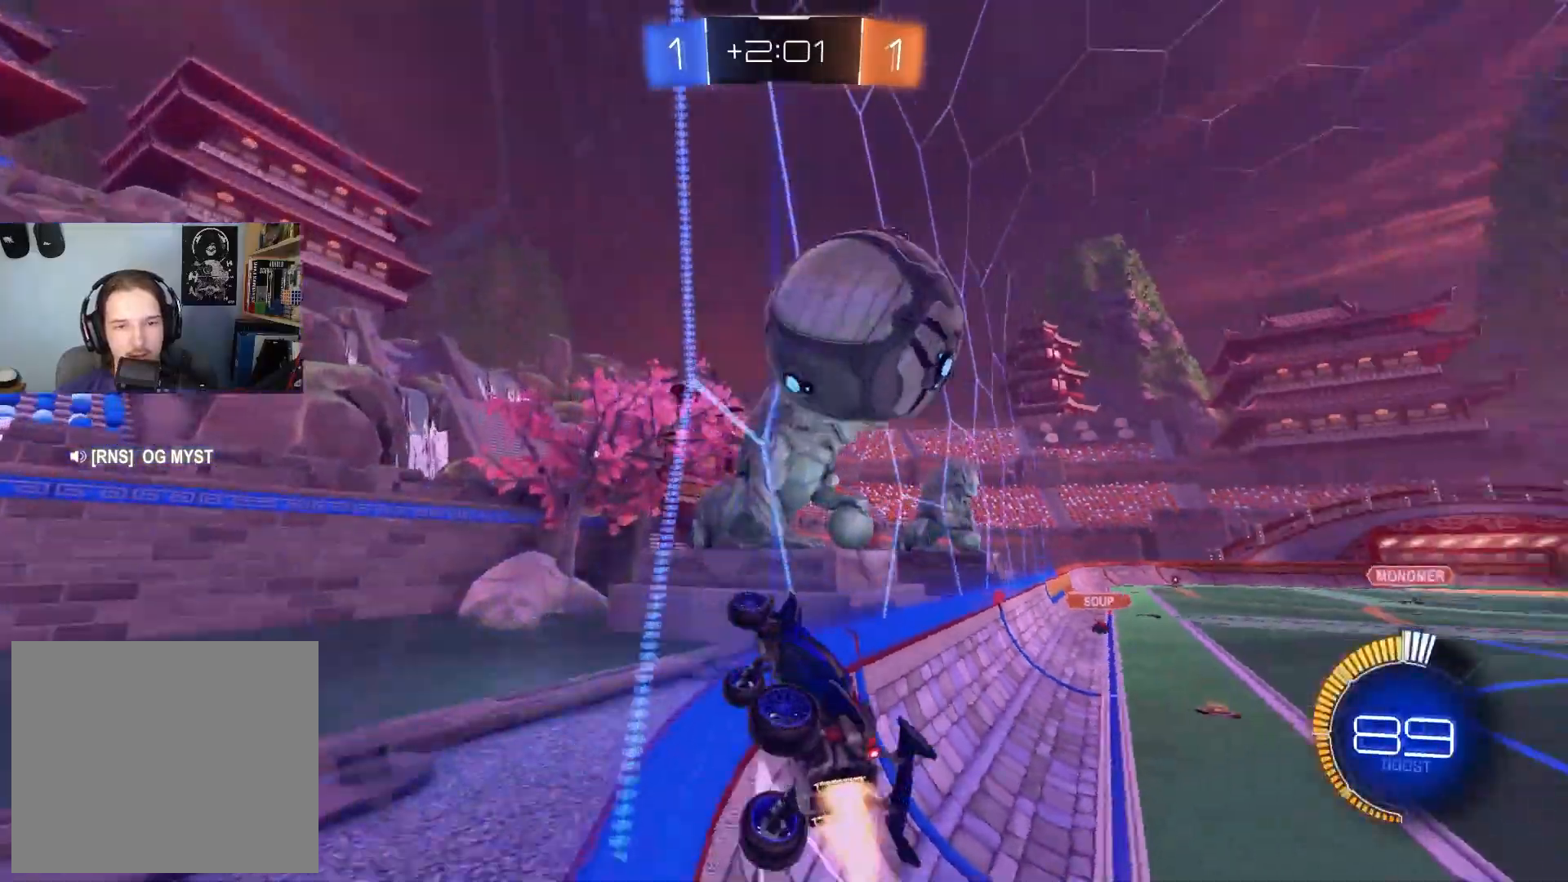
{"buttons": ["CROSS", "CIRCLE", "TRIANGLE", "R1", "R2"], "left_stick": "left", "right_stick": "center", "events": [[350, "CROSS", "down"], [350, "left_stick", "right"], [367, "R1", "down"], [417, "TRIANGLE", "down"], [467, "left_stick", "left"]]}
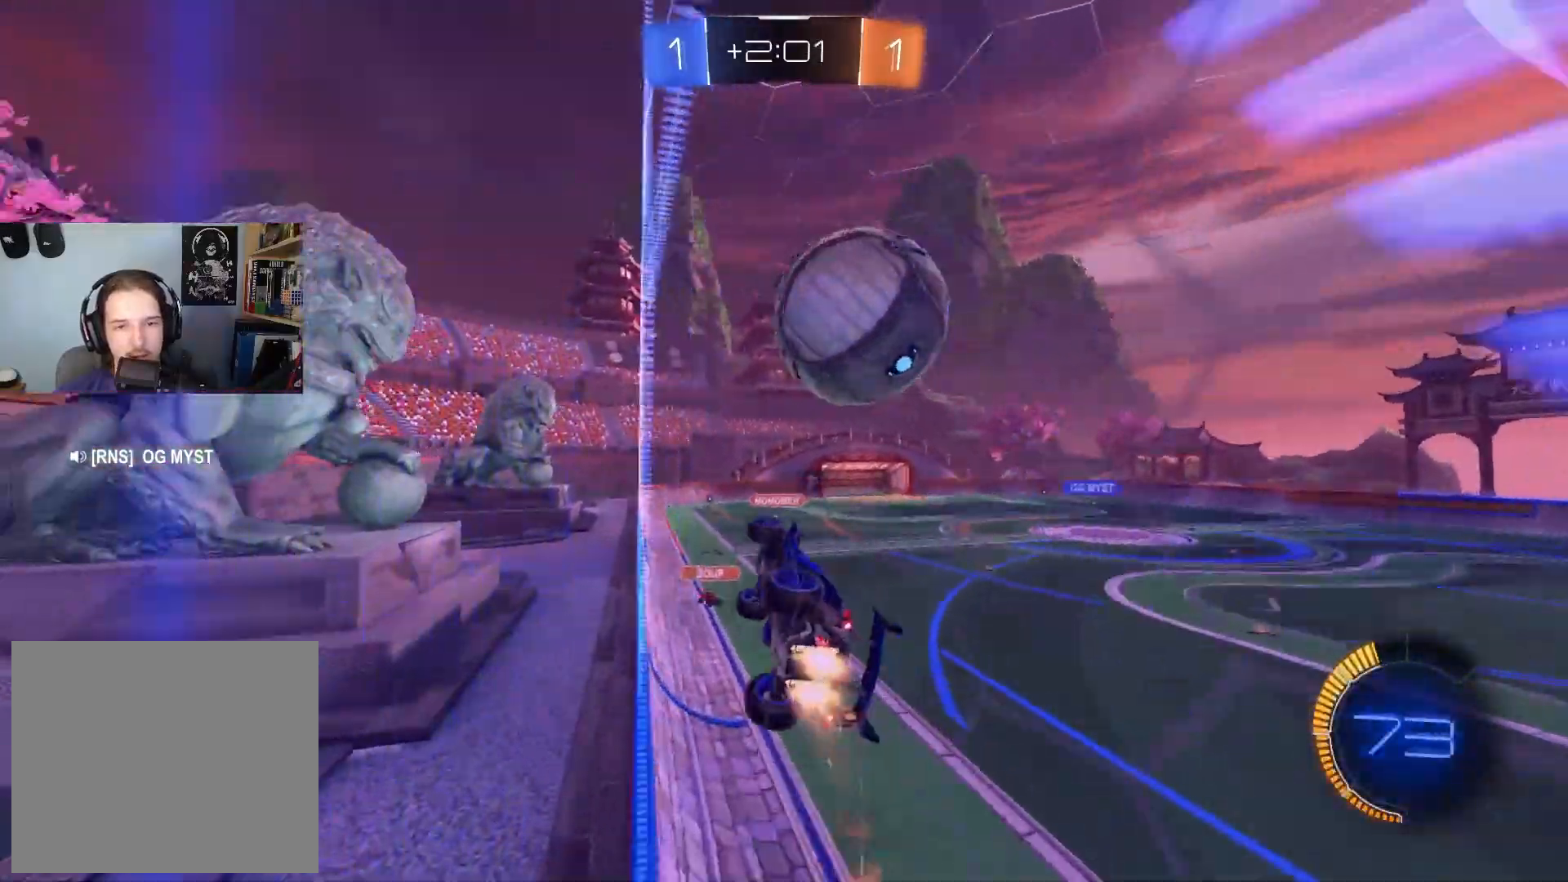
{"buttons": ["R1", "R2"], "left_stick": "down", "right_stick": "center", "events": [[33, "CROSS", "up"], [50, "TRIANGLE", "up"], [50, "left_stick", "up-left"], [133, "R1", "up"], [200, "left_stick", "up-right"], [217, "CROSS", "down"], [233, "R1", "down"], [283, "TRIANGLE", "down"], [300, "L3", "down"], [350, "left_stick", "down-right"], [367, "CROSS", "up"], [383, "TRIANGLE", "up"], [417, "L3", "up"], [433, "left_stick", "down"], [450, "CIRCLE", "up"]]}
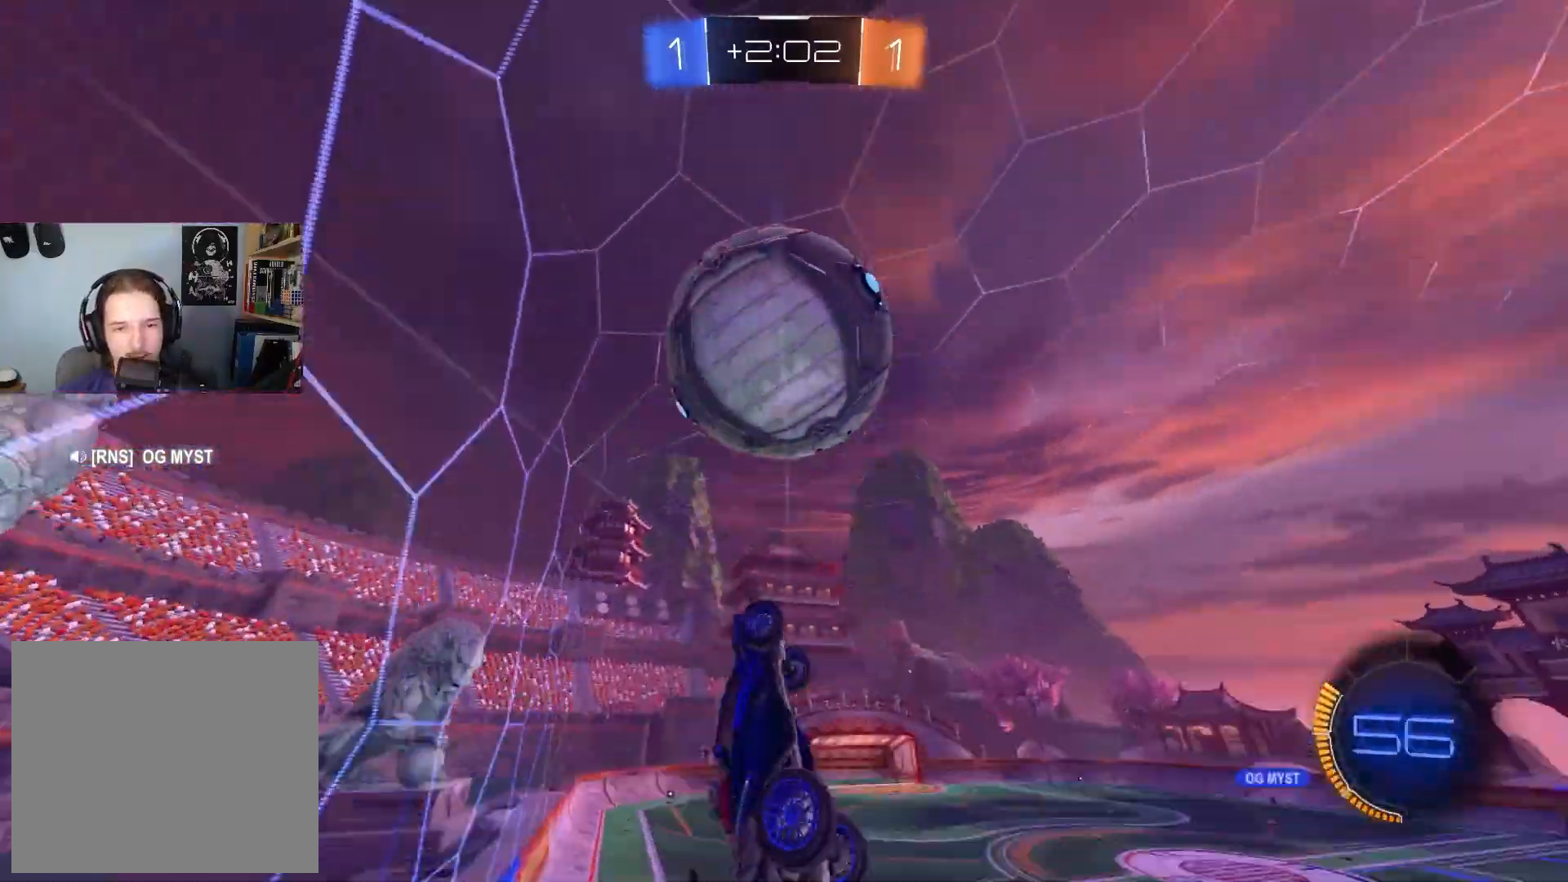
{"buttons": ["CIRCLE", "R1", "R2"], "left_stick": "up-left", "right_stick": "center", "events": [[167, "TRIANGLE", "down"], [183, "CIRCLE", "down"], [183, "left_stick", "down-left"], [283, "CIRCLE", "up"], [283, "TRIANGLE", "up"], [417, "CIRCLE", "down"], [417, "left_stick", "up-left"]]}
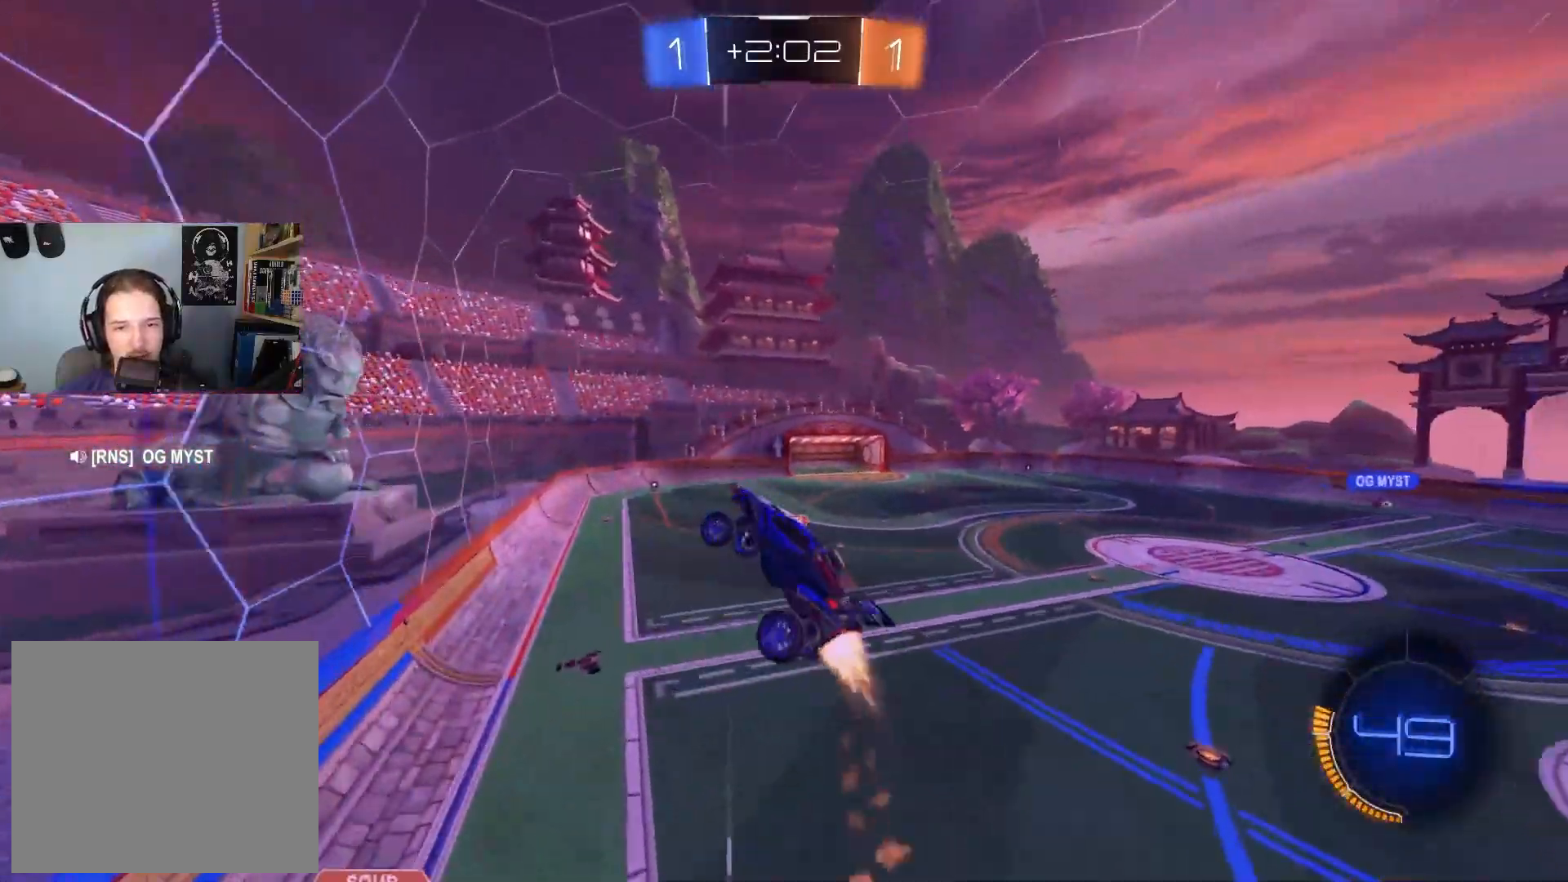
{"buttons": ["R1"], "left_stick": "up-left", "right_stick": "center", "events": [[33, "left_stick", "down"], [150, "left_stick", "down-left"], [167, "CIRCLE", "up"], [250, "R2", "up"], [350, "left_stick", "left"], [450, "left_stick", "up-left"]]}
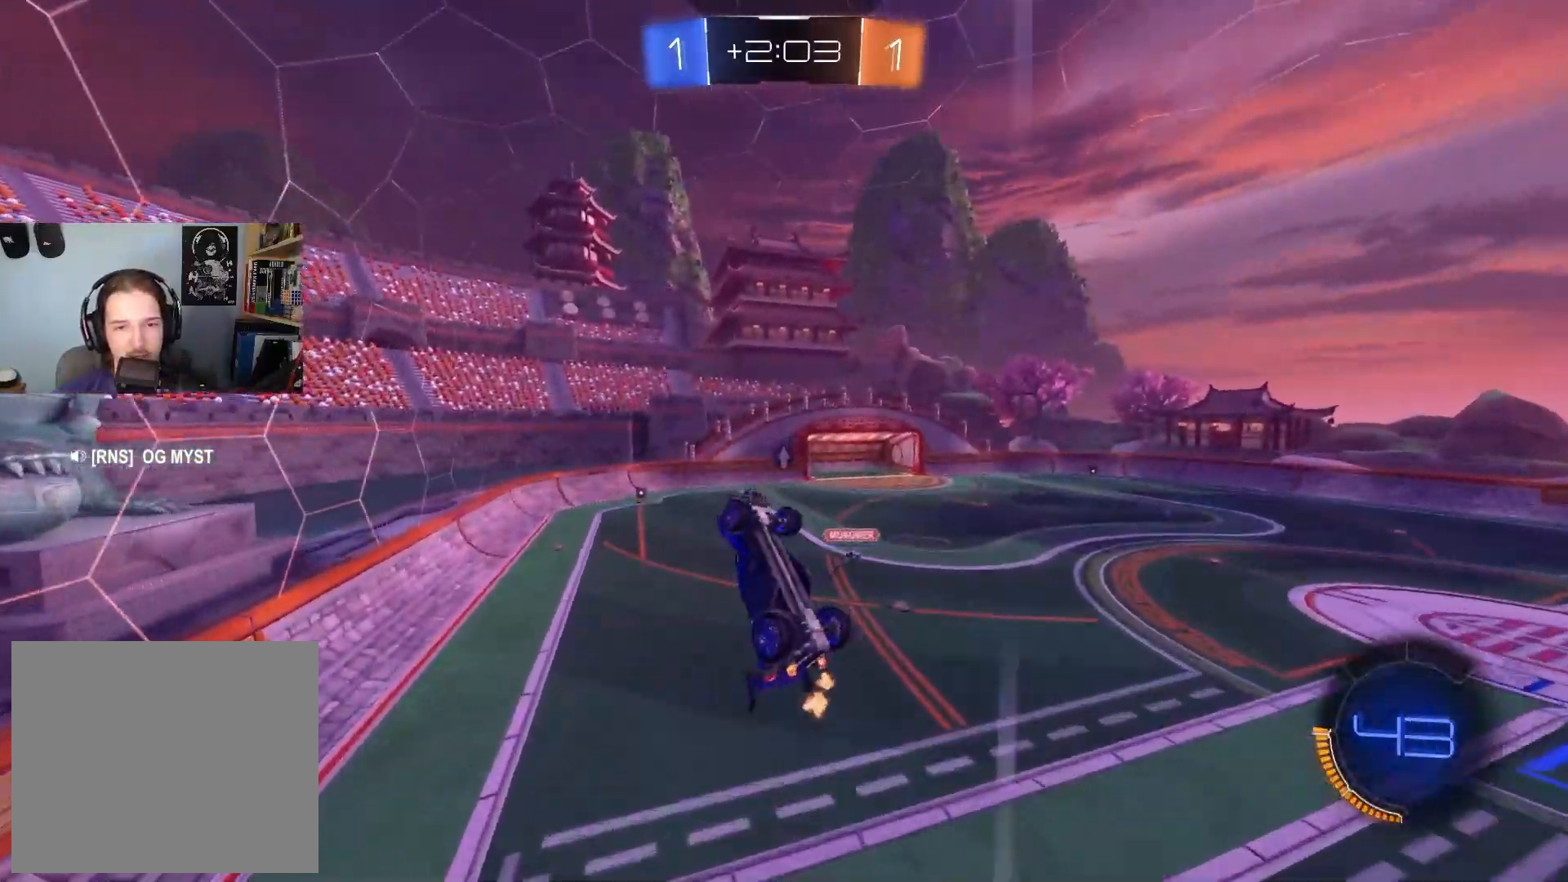
{"buttons": ["R2"], "left_stick": "center", "right_stick": "center", "events": [[117, "left_stick", "up"], [333, "left_stick", "right"], [350, "R1", "up"], [350, "R2", "down"], [383, "left_stick", "center"]]}
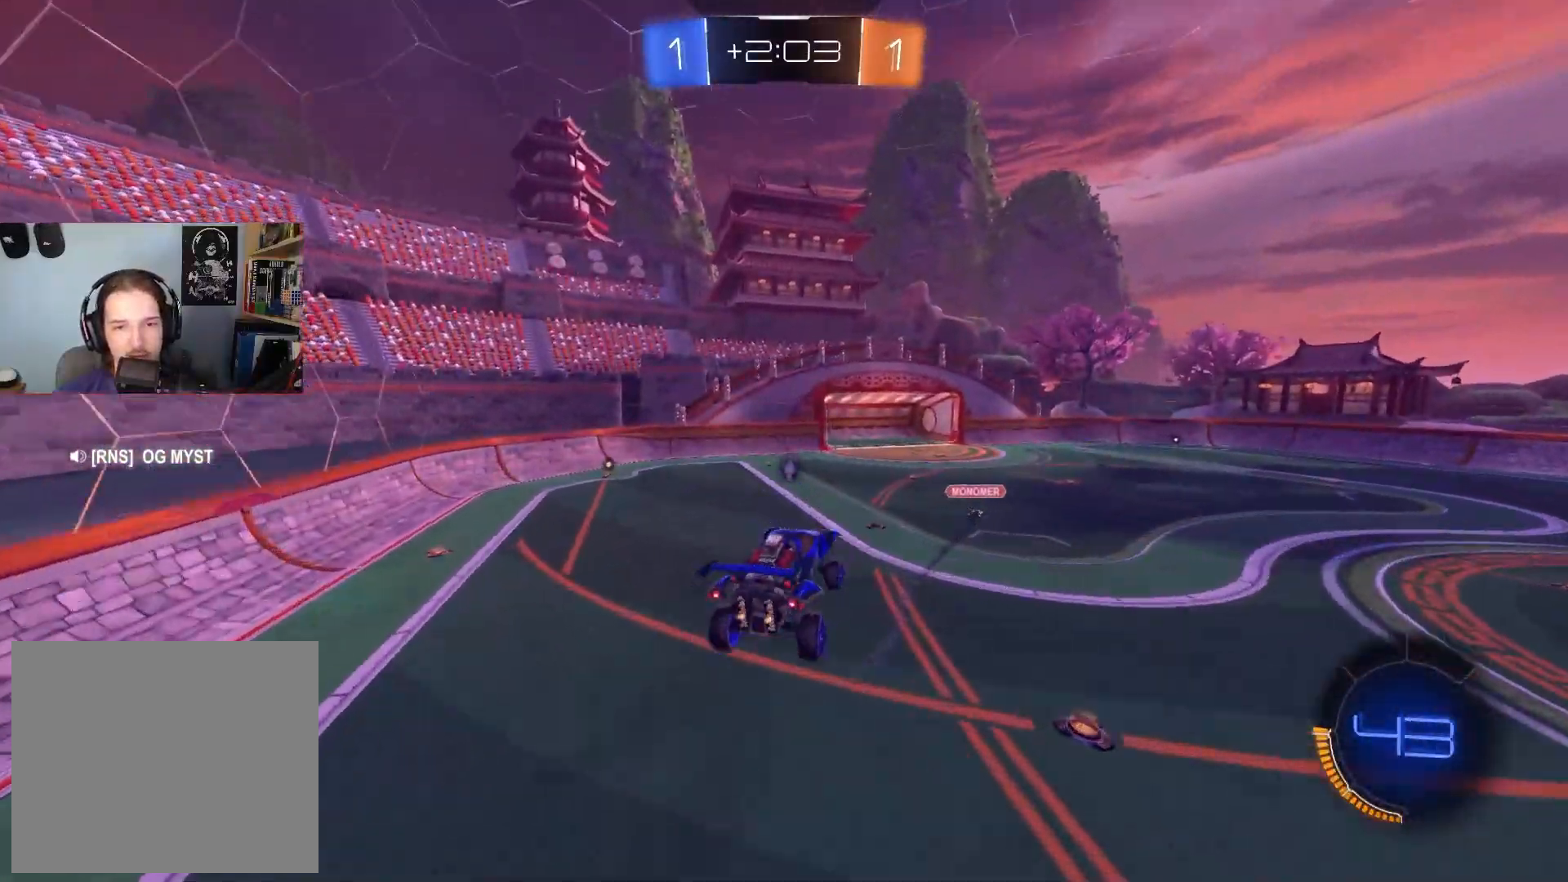
{"buttons": ["CIRCLE", "R2"], "left_stick": "center", "right_stick": "center", "events": [[67, "left_stick", "down"], [117, "R2", "up"], [150, "left_stick", "down-left"], [183, "R2", "down"], [250, "left_stick", "center"], [317, "L1", "down"], [383, "L1", "up"], [400, "CIRCLE", "down"]]}
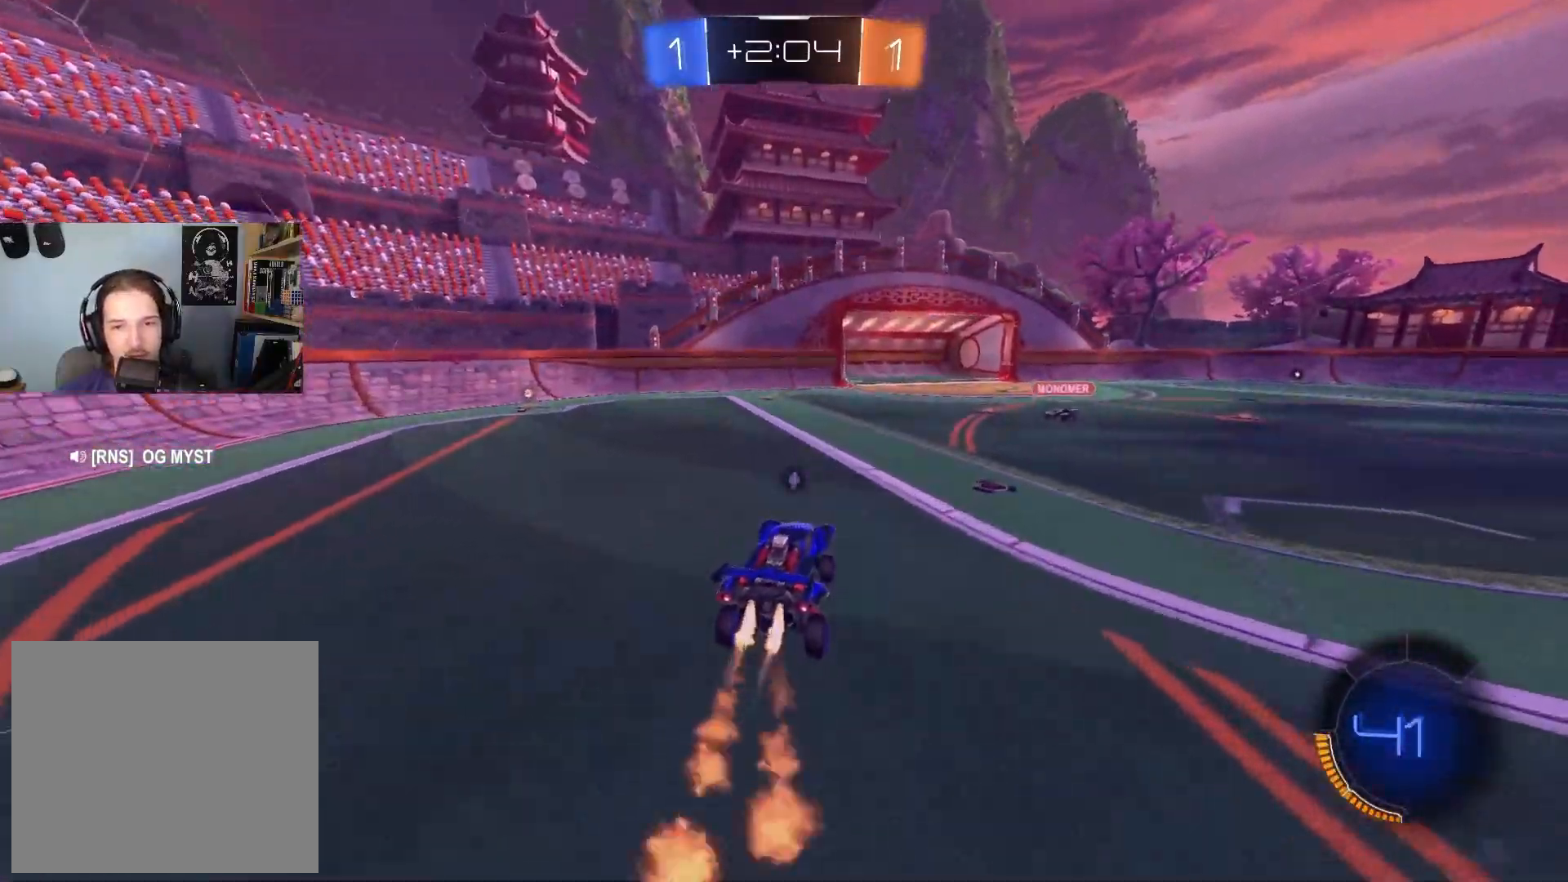
{"buttons": ["CROSS", "CIRCLE", "R2"], "left_stick": "down-left", "right_stick": "center", "events": [[250, "left_stick", "down-right"], [467, "CROSS", "down"], [500, "left_stick", "down-left"]]}
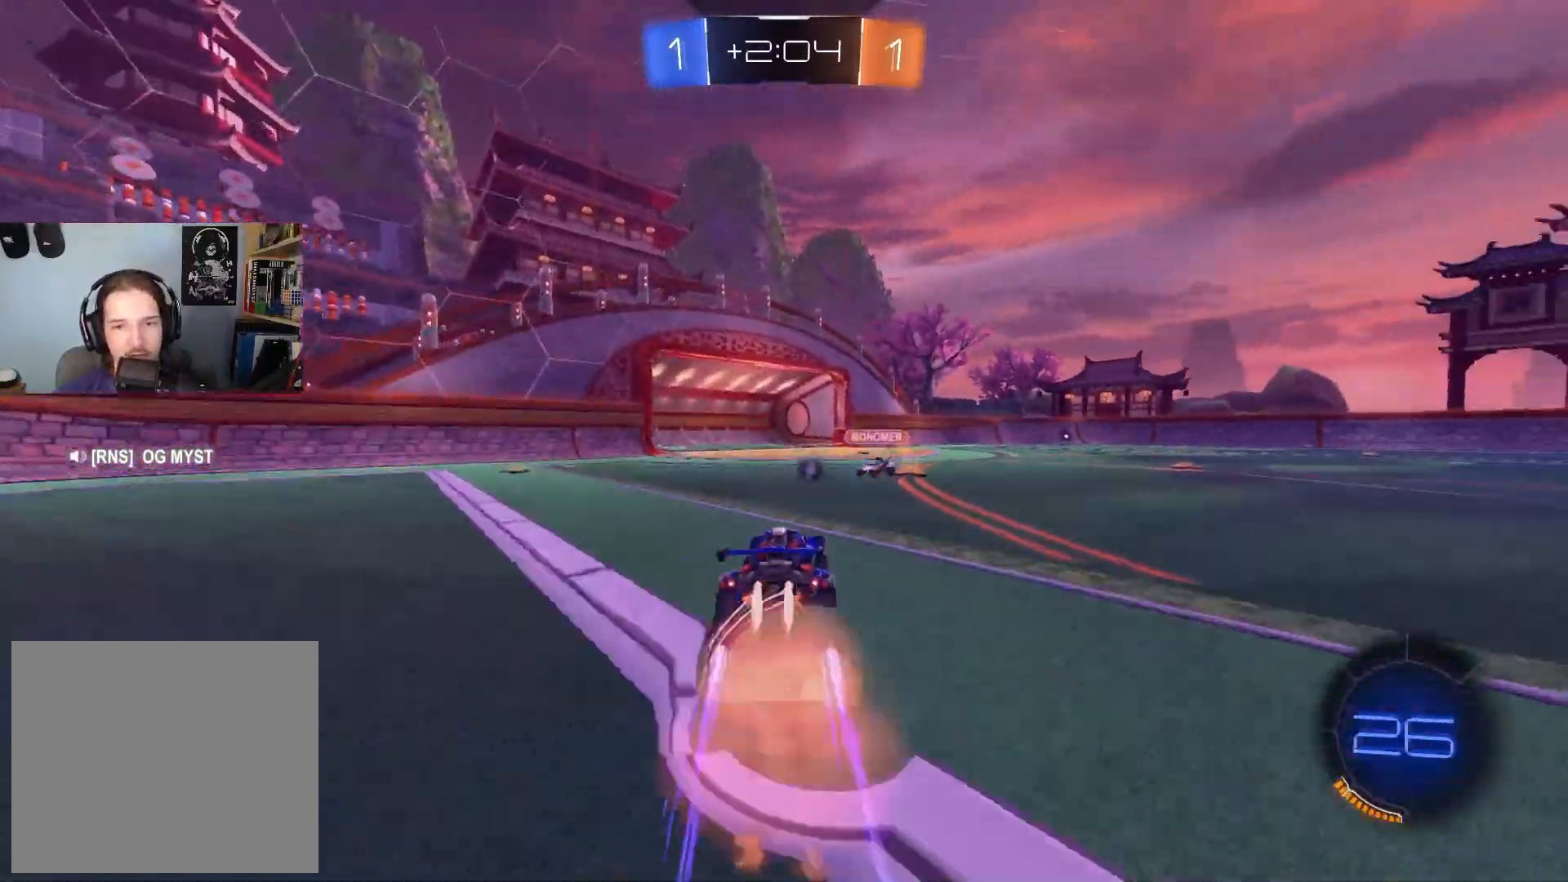
{"buttons": ["L1", "R1", "R2", "L3"], "left_stick": "up-right", "right_stick": "center", "events": [[100, "CROSS", "up"], [150, "CIRCLE", "up"], [167, "left_stick", "up"], [183, "L1", "down"], [250, "left_stick", "up-right"], [300, "L1", "up"], [333, "CROSS", "down"], [350, "L1", "down"], [450, "R1", "down"], [467, "L3", "down"], [500, "CROSS", "up"]]}